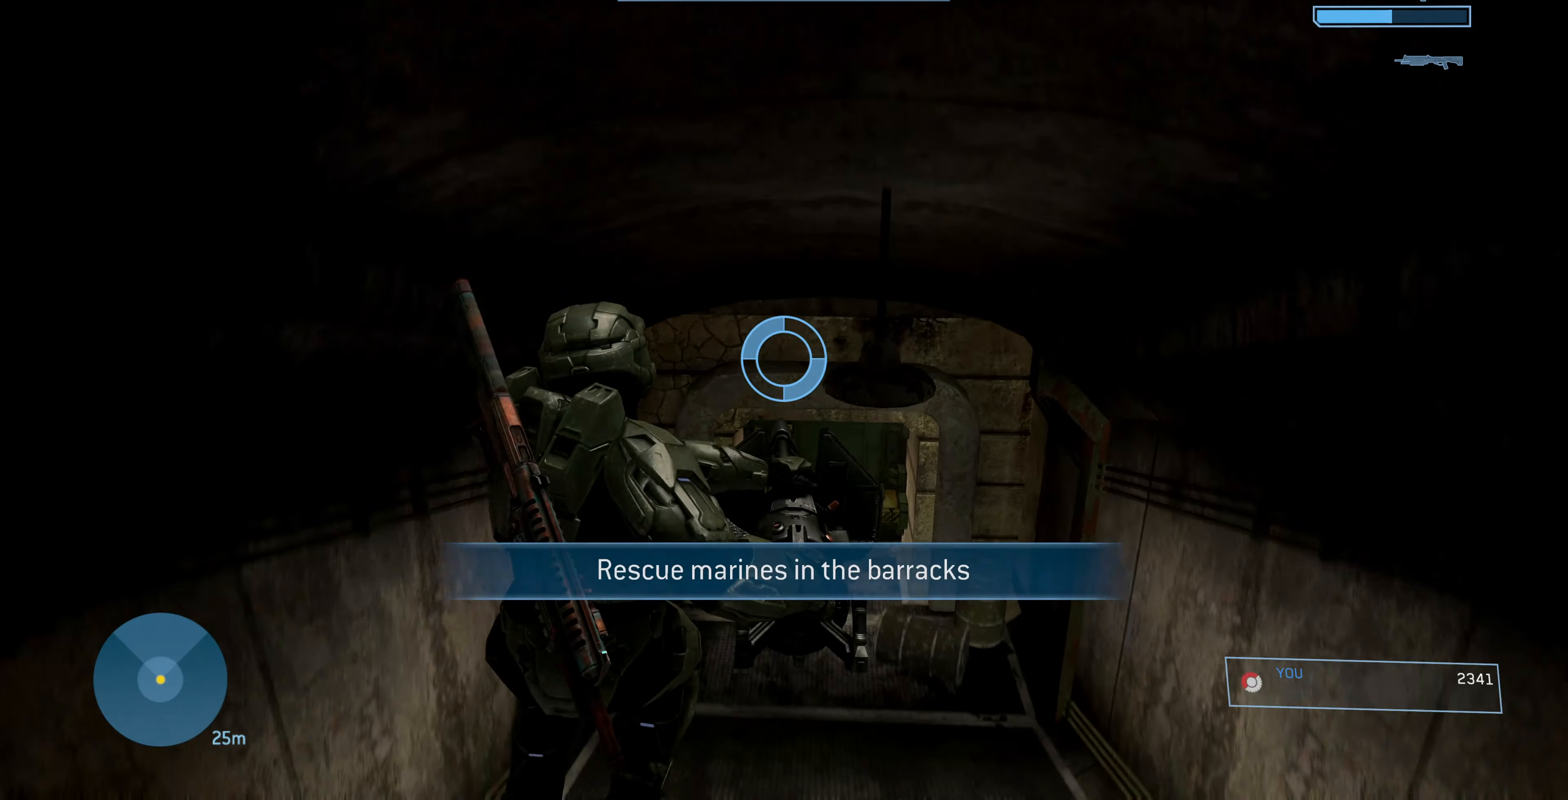
Gameplay with a controller (PlayStation layout); each line is a JSON object with the inputs held at the frame after it (dt_ms = milliseconds from this image to that frame). "events" lists button and stick changes between this image and that frame as [ms after this image, input, new state], when the widget could be followed in between.
{"dt_ms": 500, "buttons": [], "left_stick": "up", "right_stick": "center", "events": []}
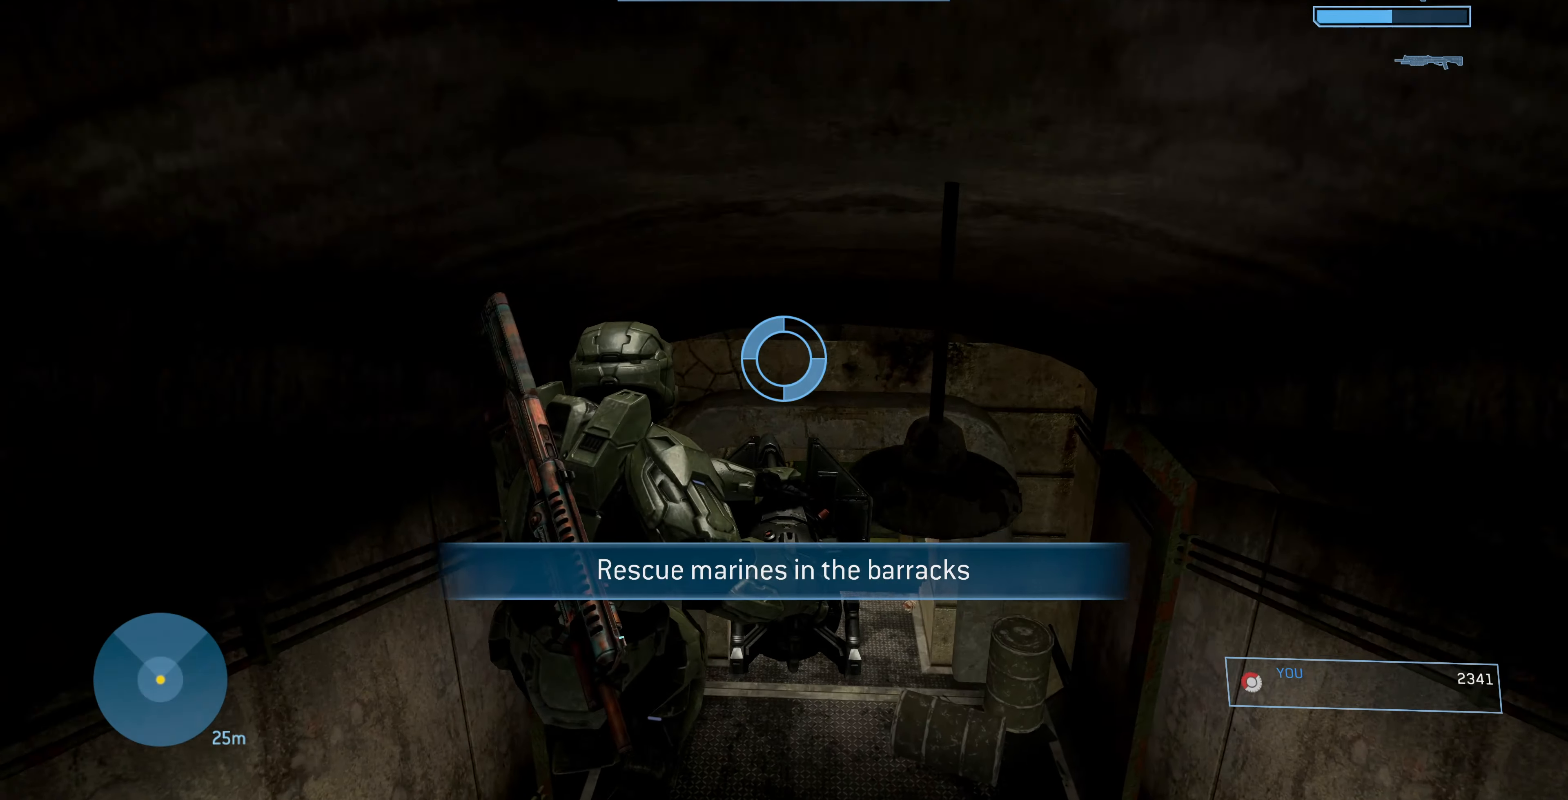
{"dt_ms": 500, "buttons": [], "left_stick": "up", "right_stick": "center", "events": [[133, "right_stick", "down"], [500, "right_stick", "center"]]}
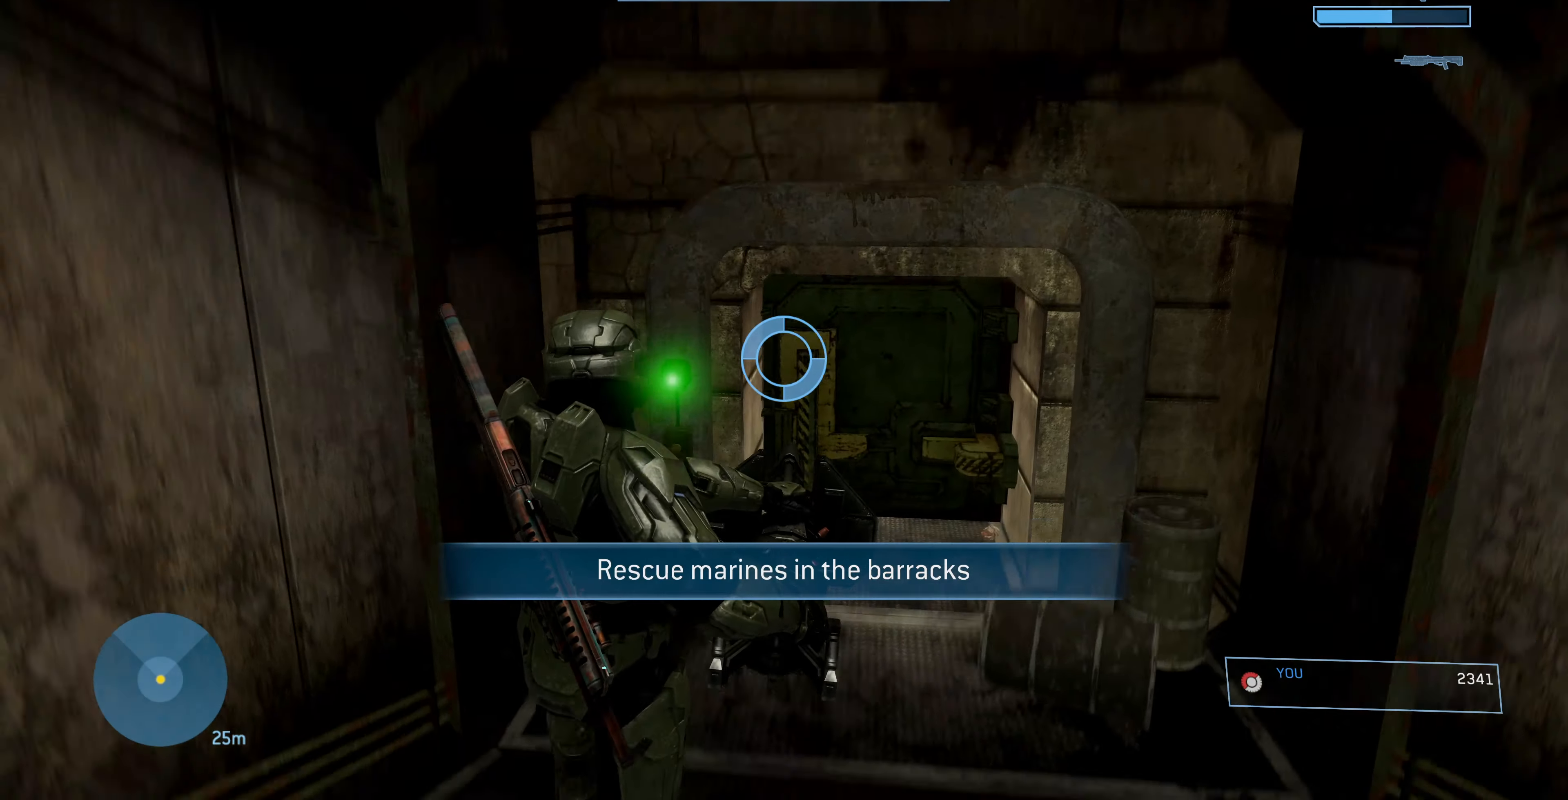
{"dt_ms": 500, "buttons": [], "left_stick": "up", "right_stick": "center", "events": [[266, "right_stick", "down"], [466, "right_stick", "center"]]}
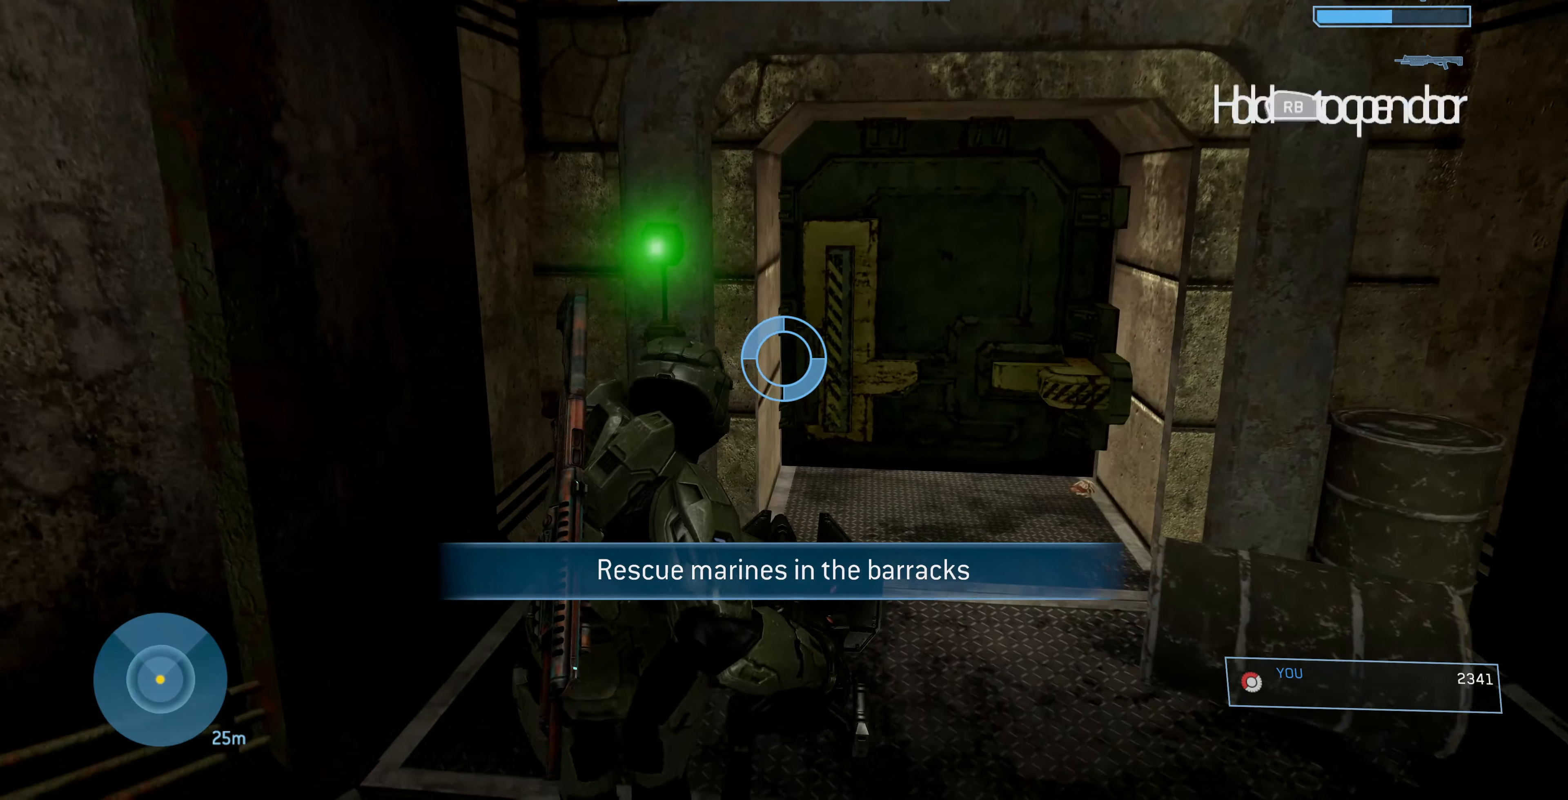
{"dt_ms": 1000, "buttons": [], "left_stick": "down-right", "right_stick": "center"}
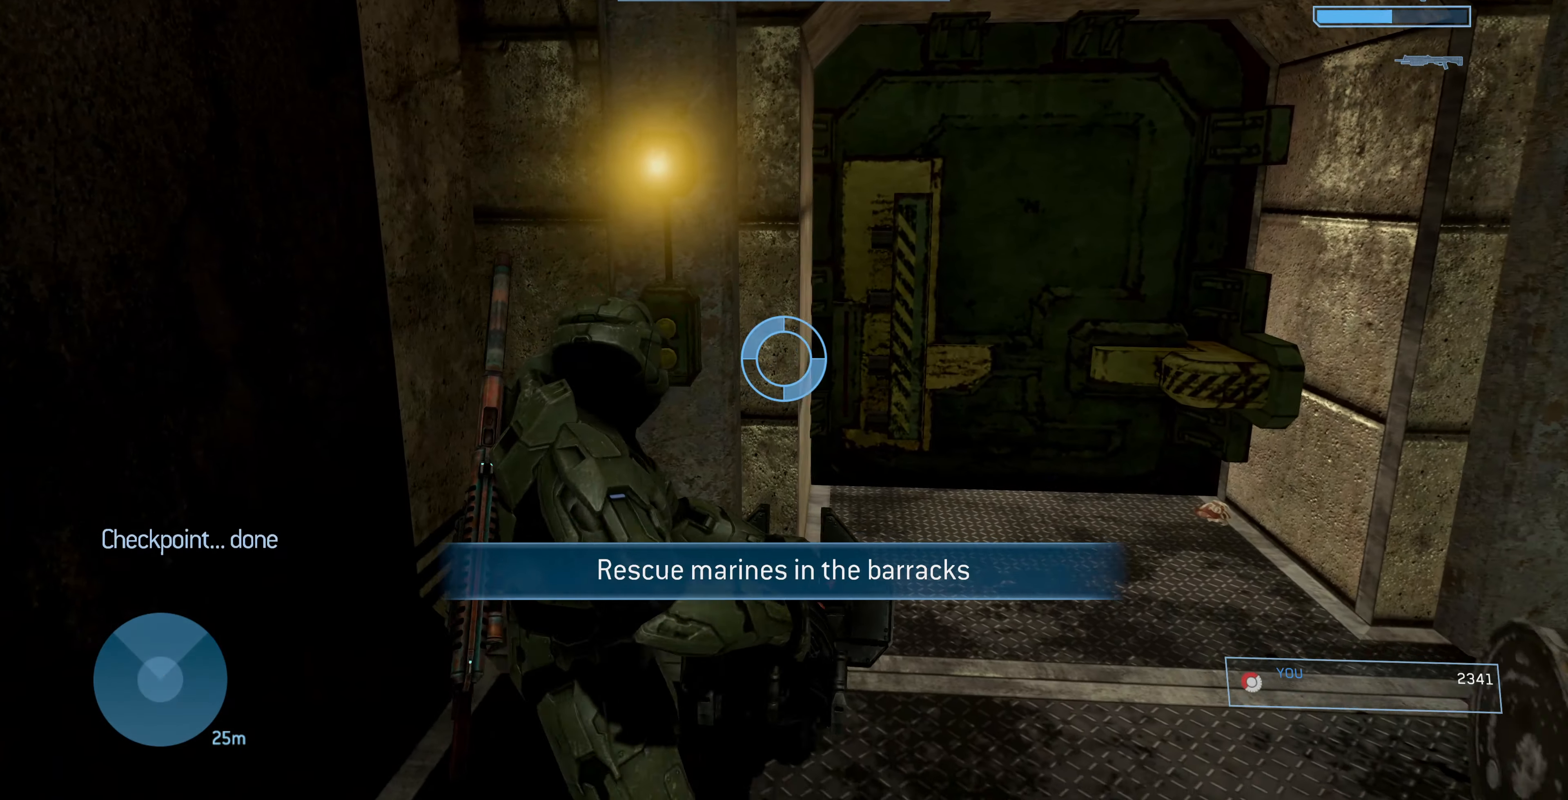
{"dt_ms": 500, "buttons": [], "left_stick": "right", "right_stick": "center", "events": [[66, "left_stick", "right"], [266, "left_stick", "center"], [500, "left_stick", "right"]]}
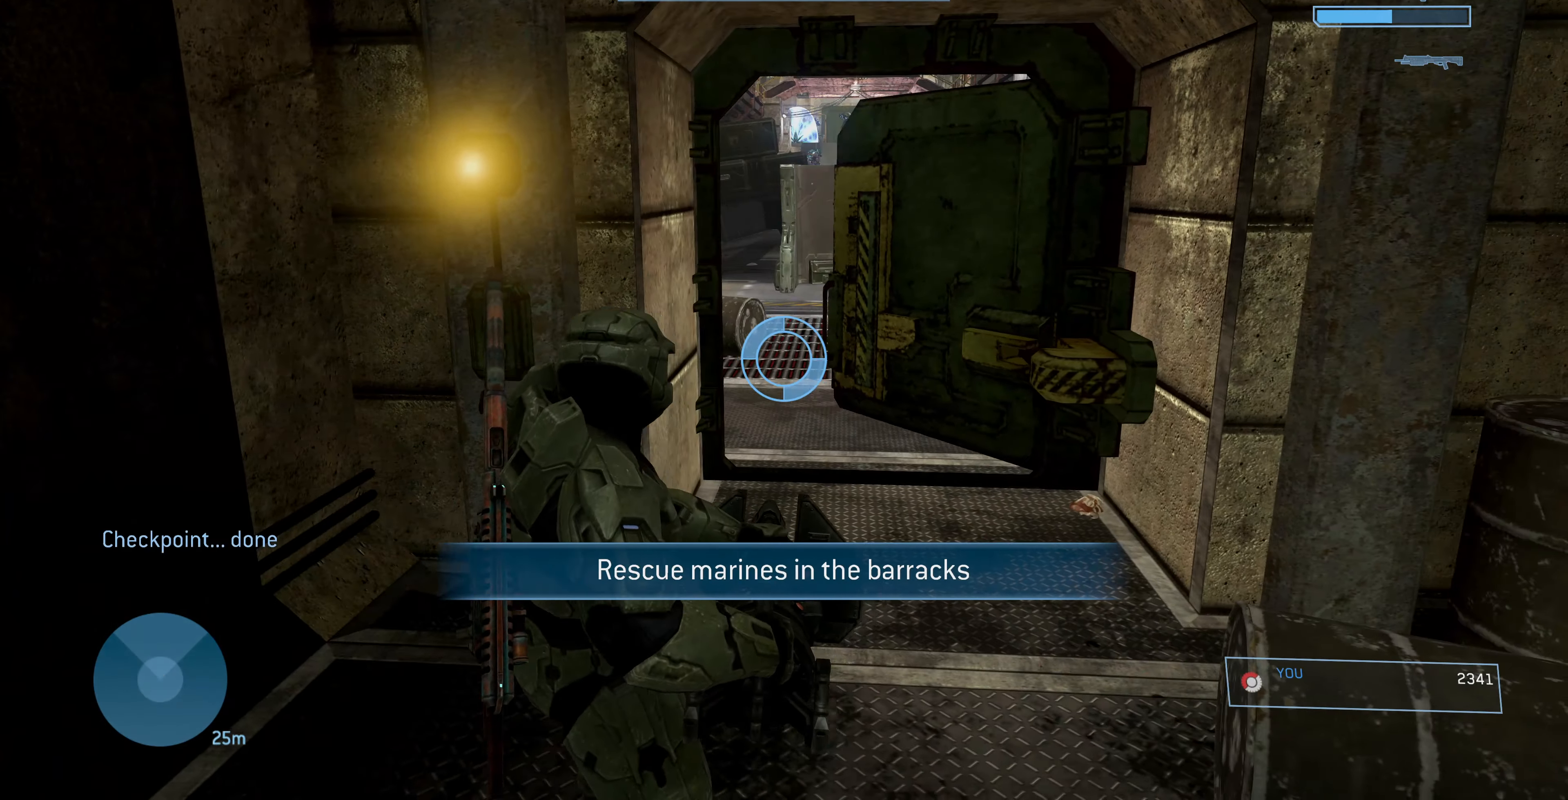
{"dt_ms": 500, "buttons": [], "left_stick": "up", "right_stick": "down", "events": [[66, "left_stick", "up-right"], [66, "right_stick", "down-right"], [300, "right_stick", "center"], [400, "left_stick", "up"], [466, "right_stick", "down"]]}
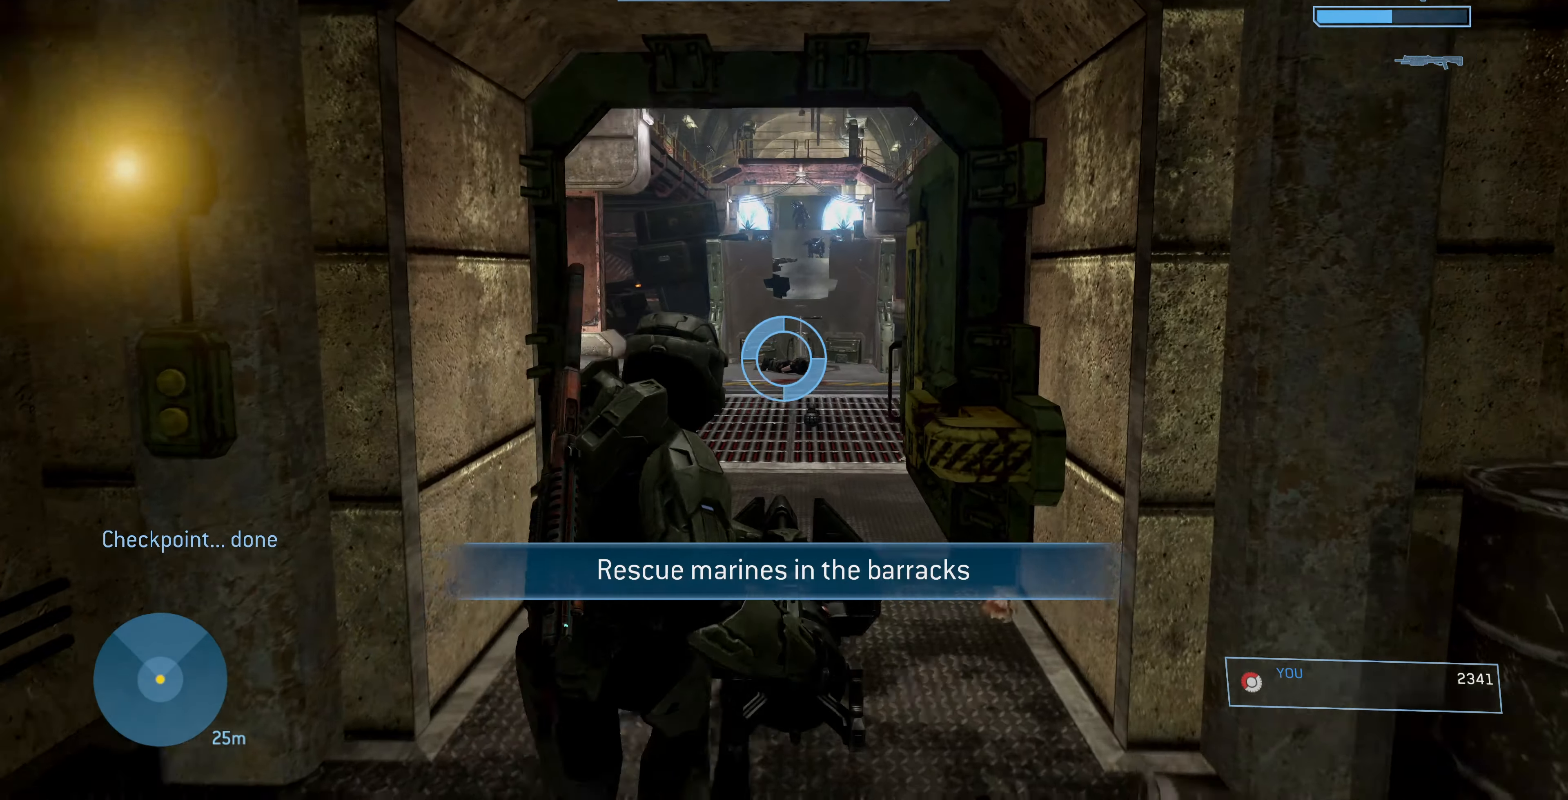
{"dt_ms": 500, "buttons": [], "left_stick": "center", "right_stick": "down", "events": [[300, "right_stick", "center"], [400, "left_stick", "center"], [467, "right_stick", "down"]]}
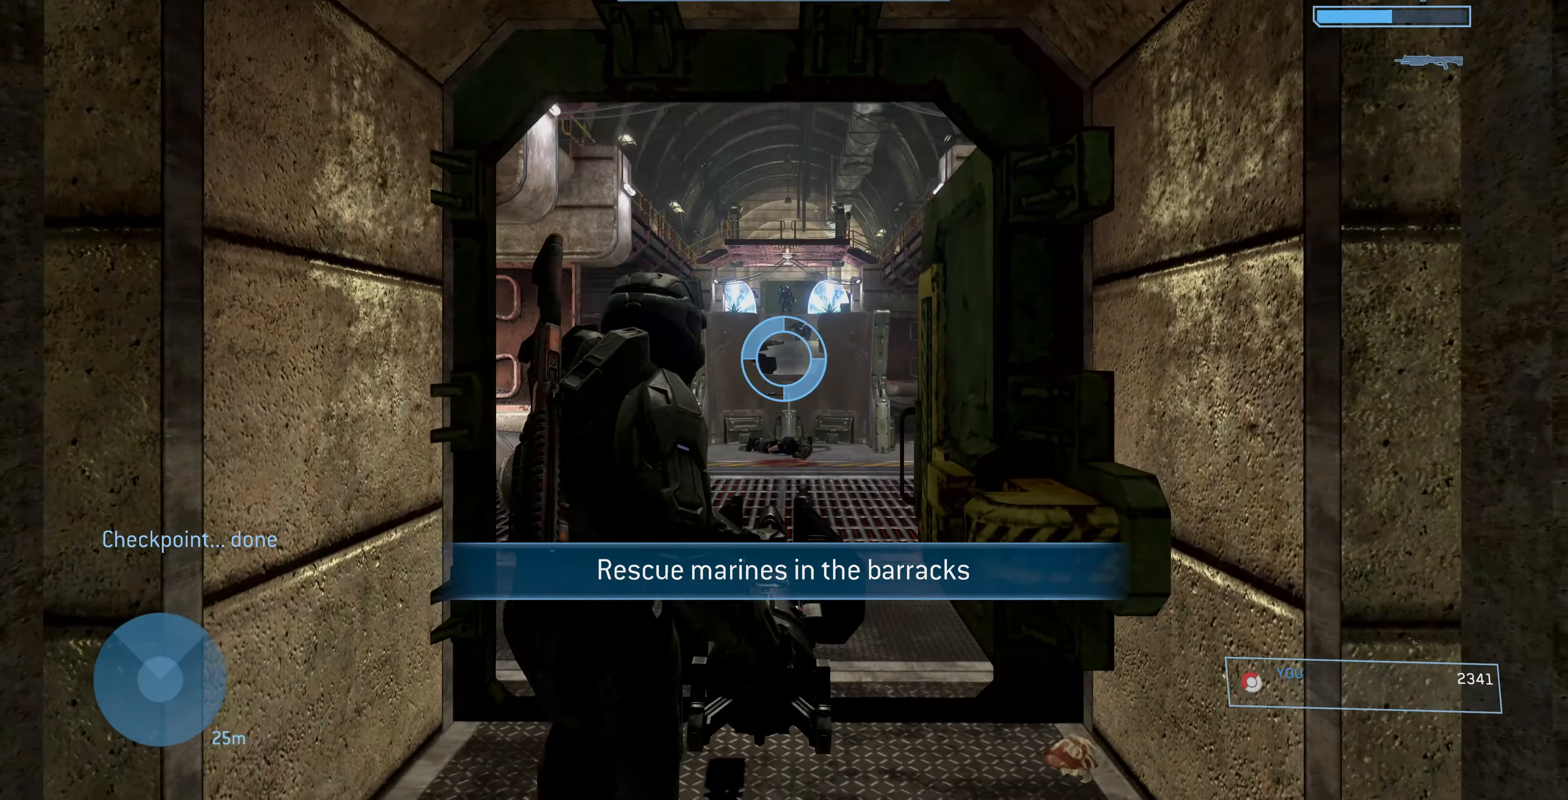
{"dt_ms": 500, "buttons": ["R2"], "left_stick": "center", "right_stick": "center", "events": [[100, "right_stick", "right"], [200, "left_stick", "left"], [300, "right_stick", "down-right"], [334, "left_stick", "center"], [467, "R2", "down"], [467, "right_stick", "center"]]}
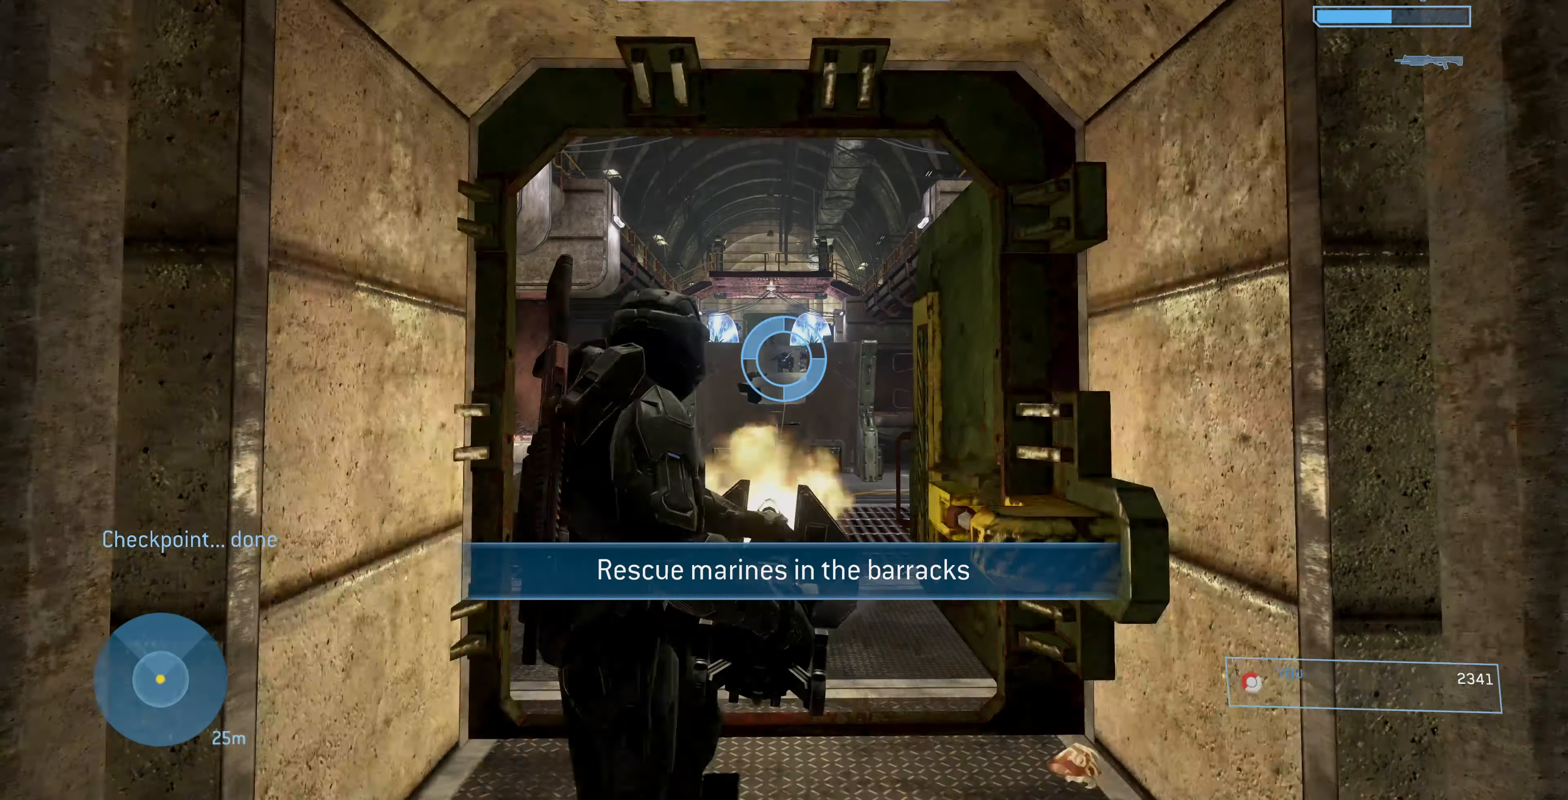
{"dt_ms": 500, "buttons": ["R2"], "left_stick": "center", "right_stick": "up", "events": [[100, "right_stick", "left"], [234, "right_stick", "center"], [334, "right_stick", "up"]]}
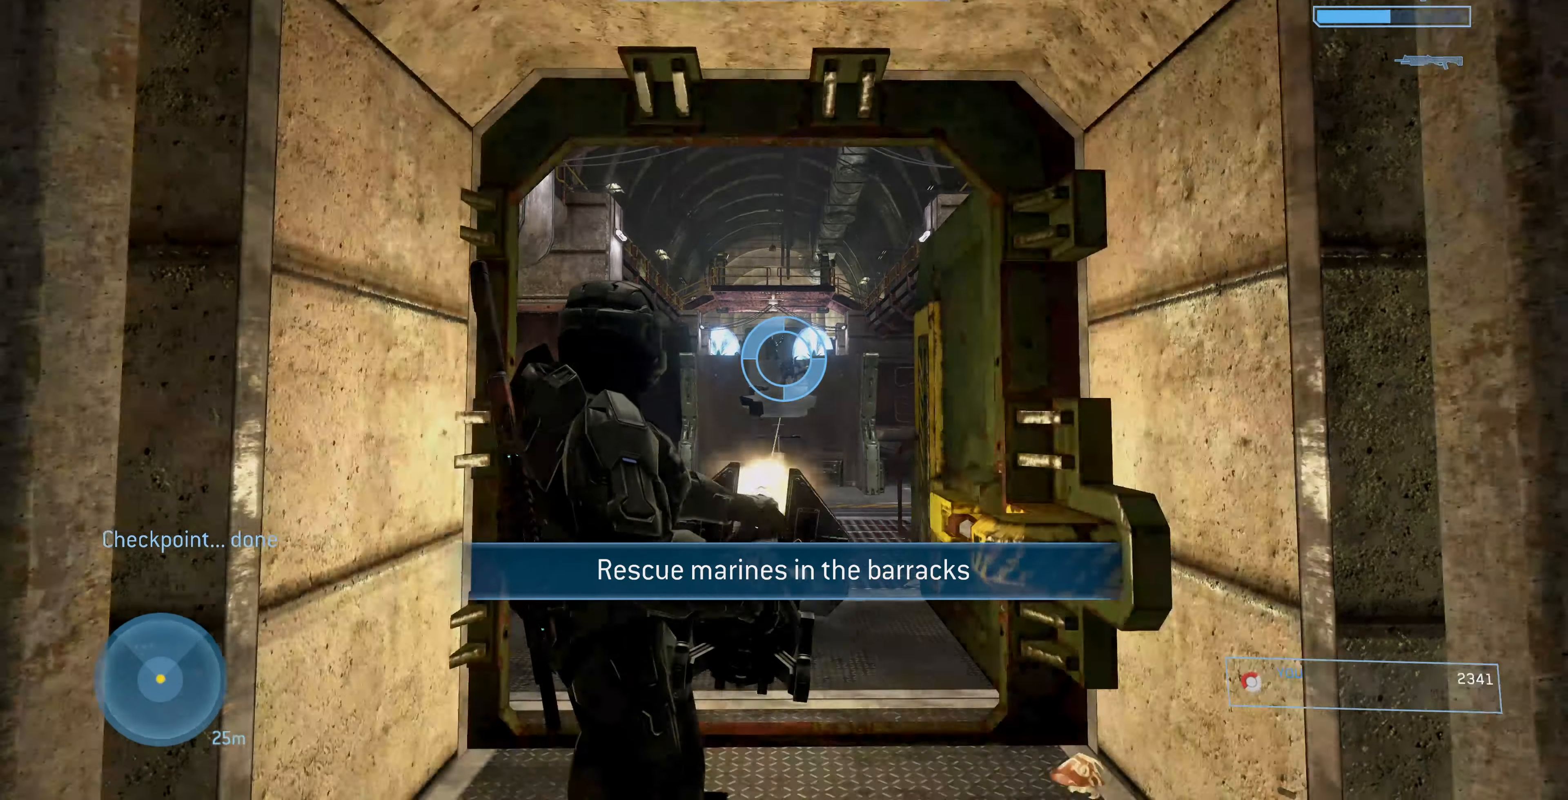
{"dt_ms": 500, "buttons": [], "left_stick": "center", "right_stick": "up", "events": [[34, "right_stick", "center"], [267, "right_stick", "up"], [400, "R2", "up"]]}
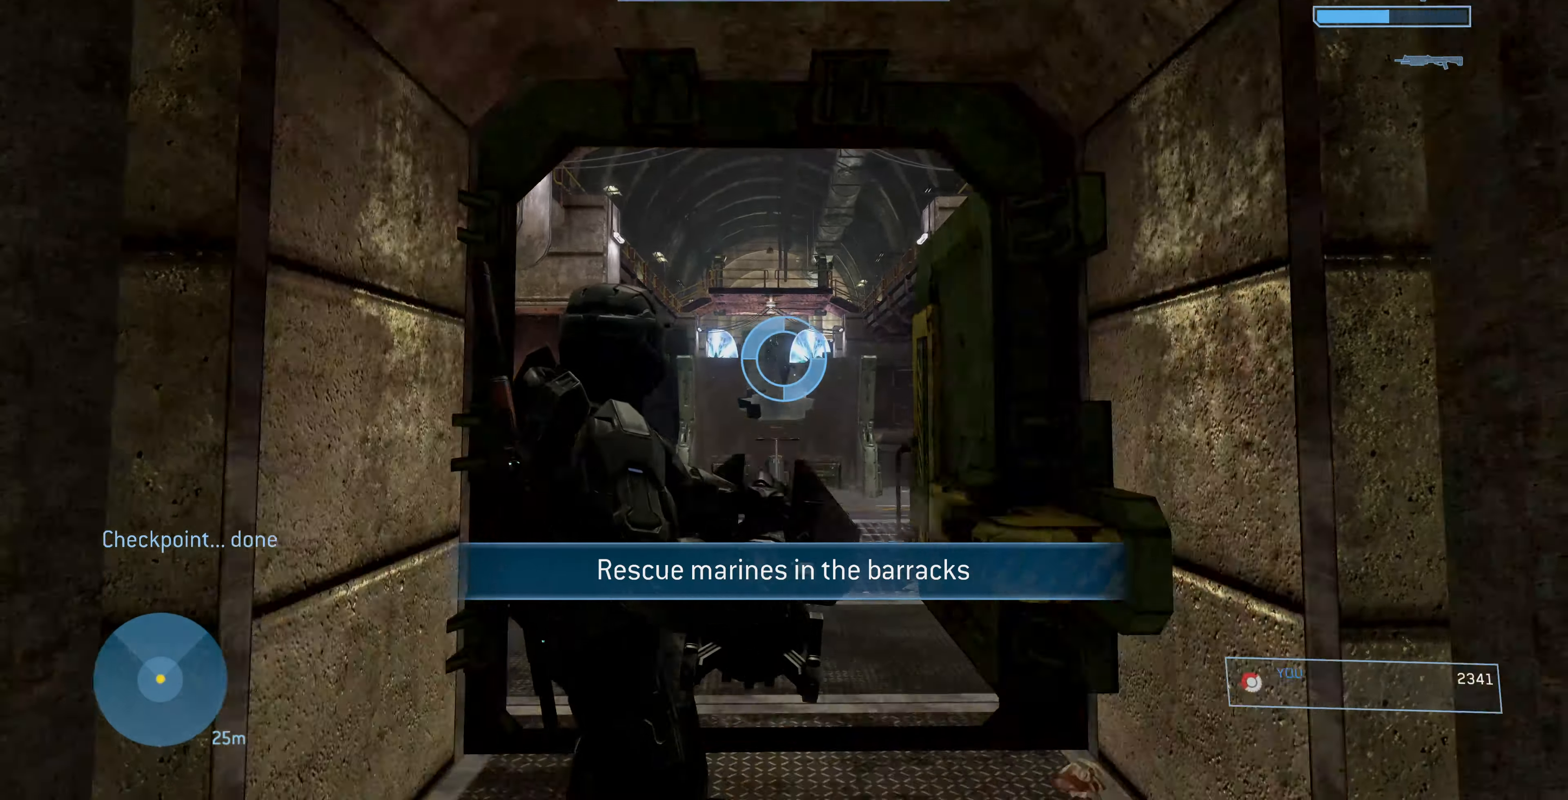
{"dt_ms": 500, "buttons": ["R2"], "left_stick": "center", "right_stick": "up", "events": [[200, "R2", "down"]]}
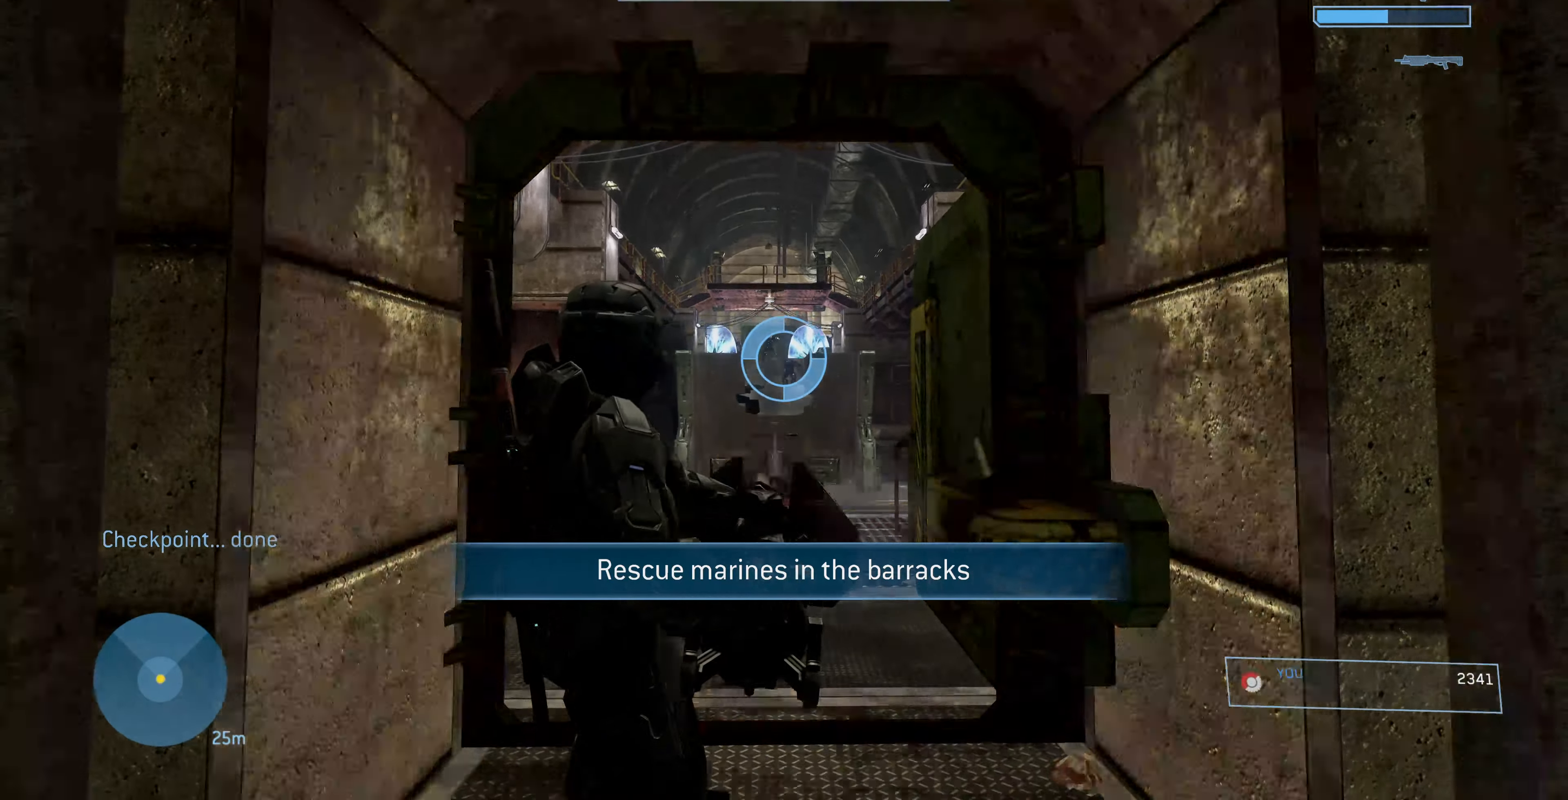
{"dt_ms": 500, "buttons": ["R2"], "left_stick": "left", "right_stick": "up", "events": [[367, "left_stick", "left"]]}
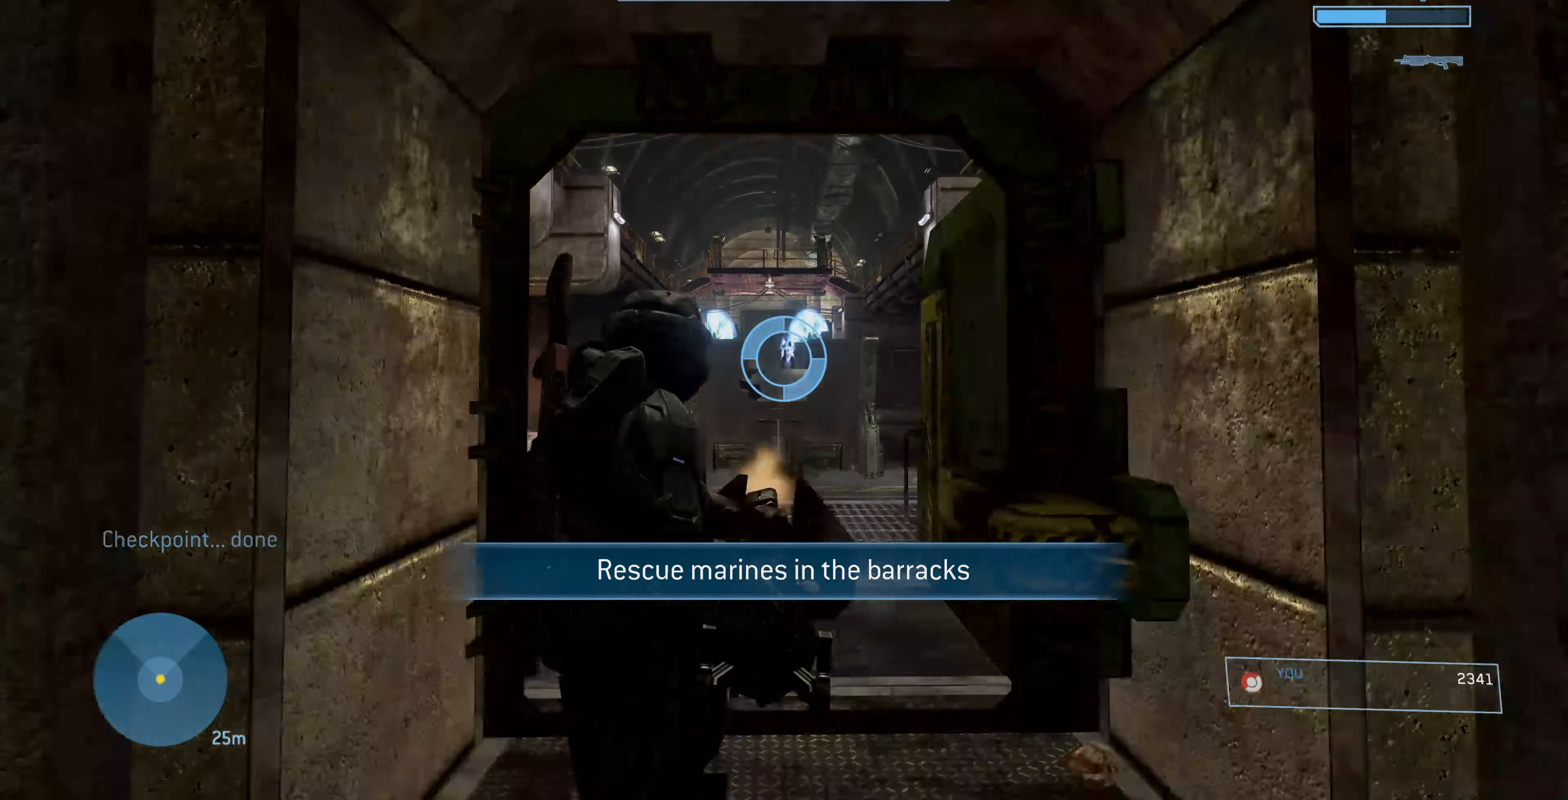
{"dt_ms": 500, "buttons": ["R2"], "left_stick": "center", "right_stick": "center", "events": [[100, "left_stick", "center"], [167, "R2", "up"], [334, "right_stick", "center"], [500, "R2", "down"]]}
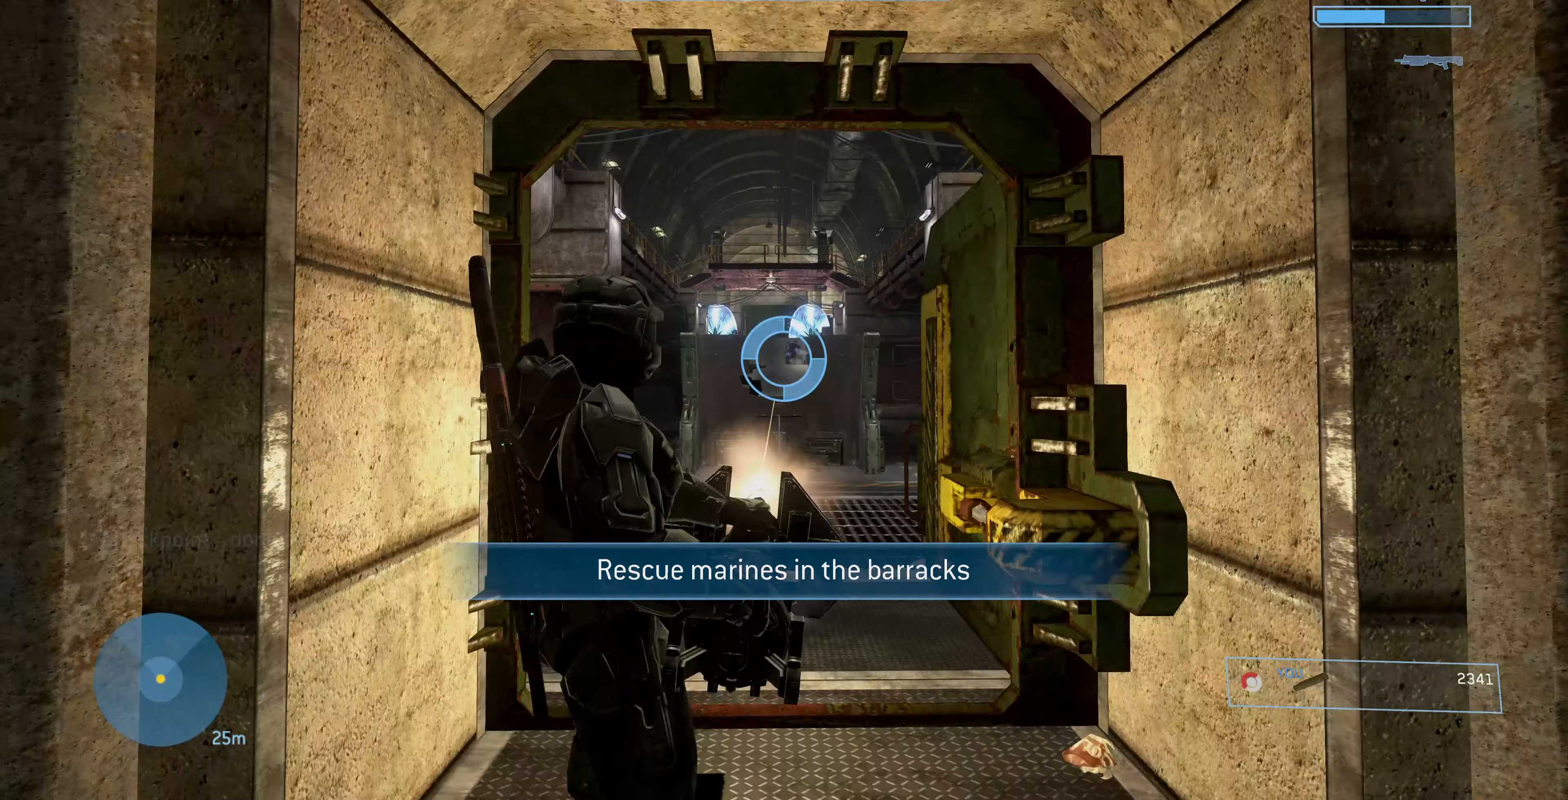
{"dt_ms": 500, "buttons": [], "left_stick": "center", "right_stick": "center", "events": [[67, "right_stick", "down"], [167, "right_stick", "center"], [500, "R2", "up"]]}
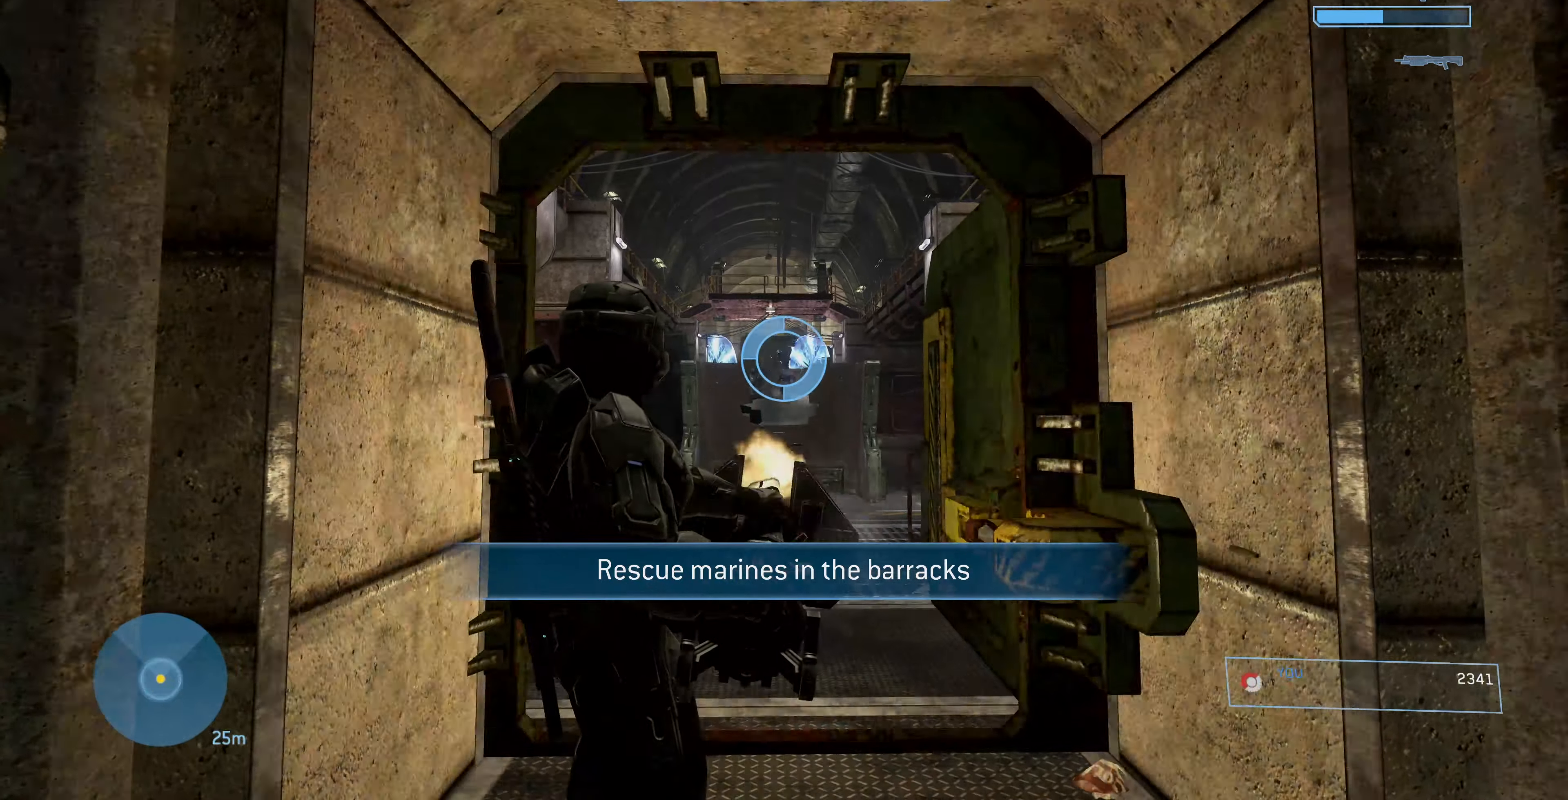
{"dt_ms": 500, "buttons": ["R2"], "left_stick": "center", "right_stick": "center", "events": [[134, "right_stick", "up"], [300, "right_stick", "center"], [400, "R2", "down"]]}
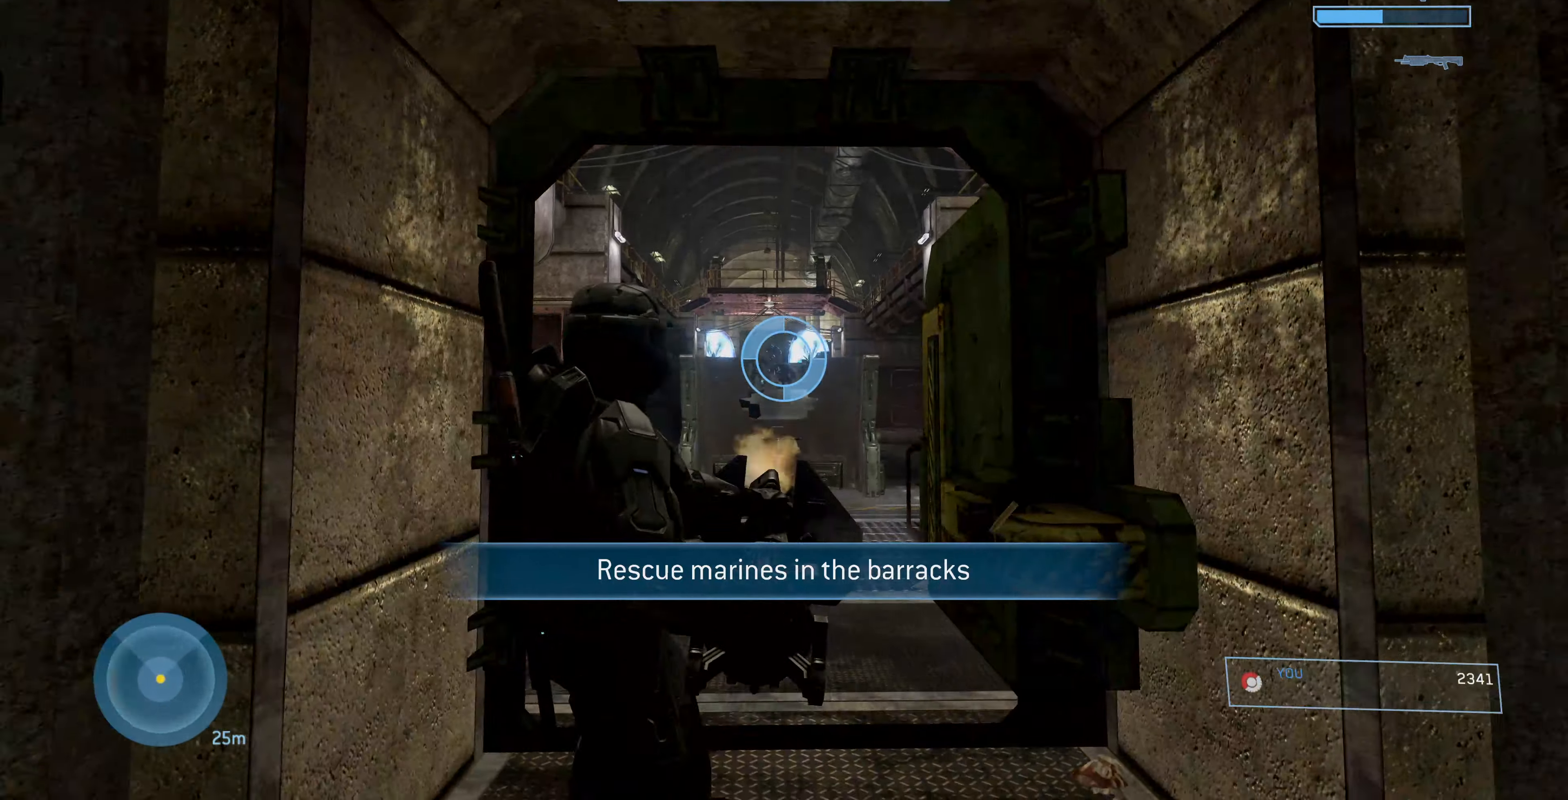
{"dt_ms": 500, "buttons": ["R2"], "left_stick": "center", "right_stick": "up", "events": [[67, "right_stick", "up"]]}
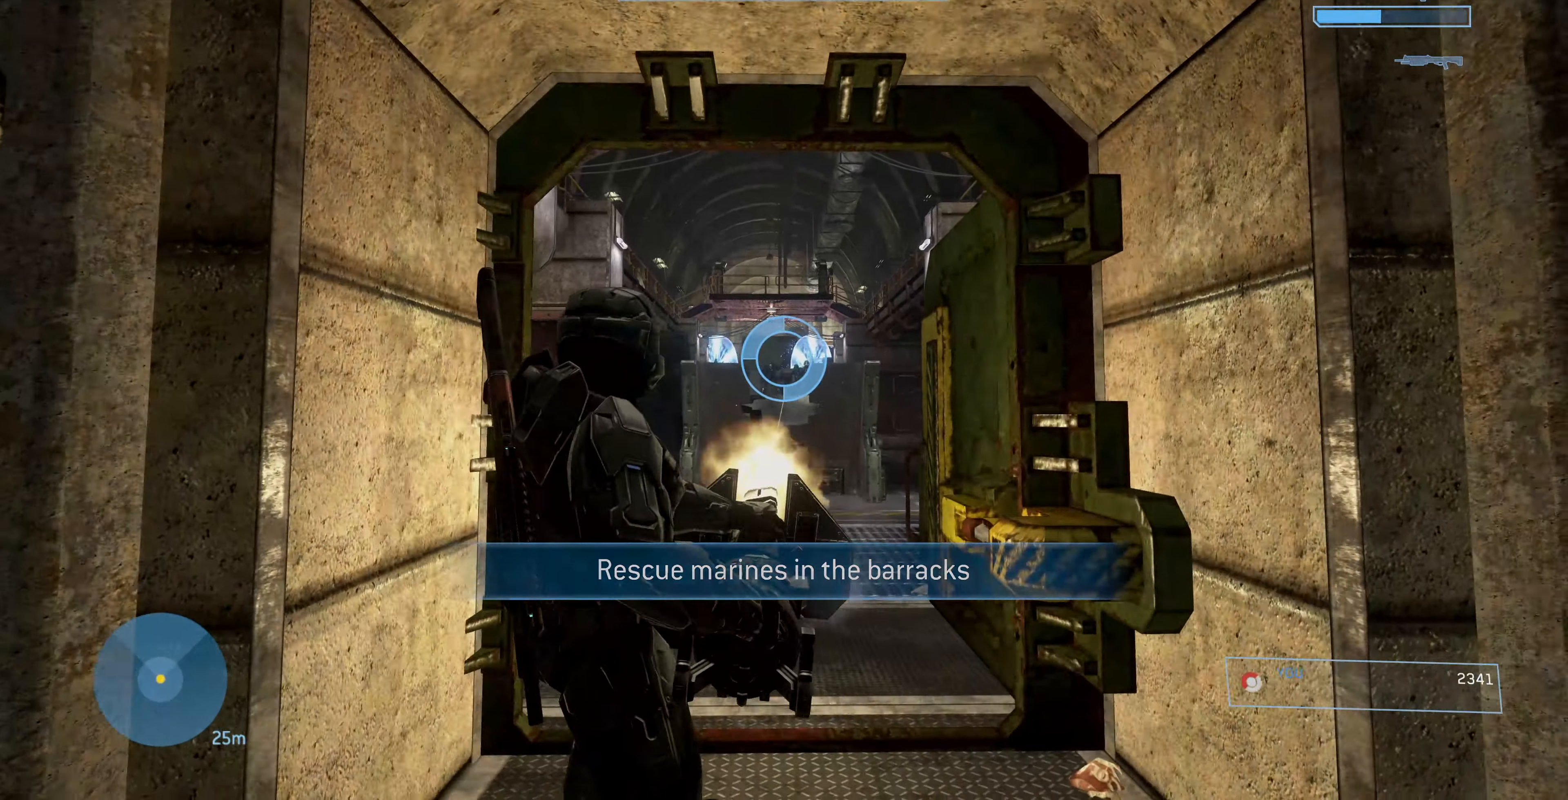
{"dt_ms": 500, "buttons": [], "left_stick": "center", "right_stick": "up", "events": [[367, "R2", "up"]]}
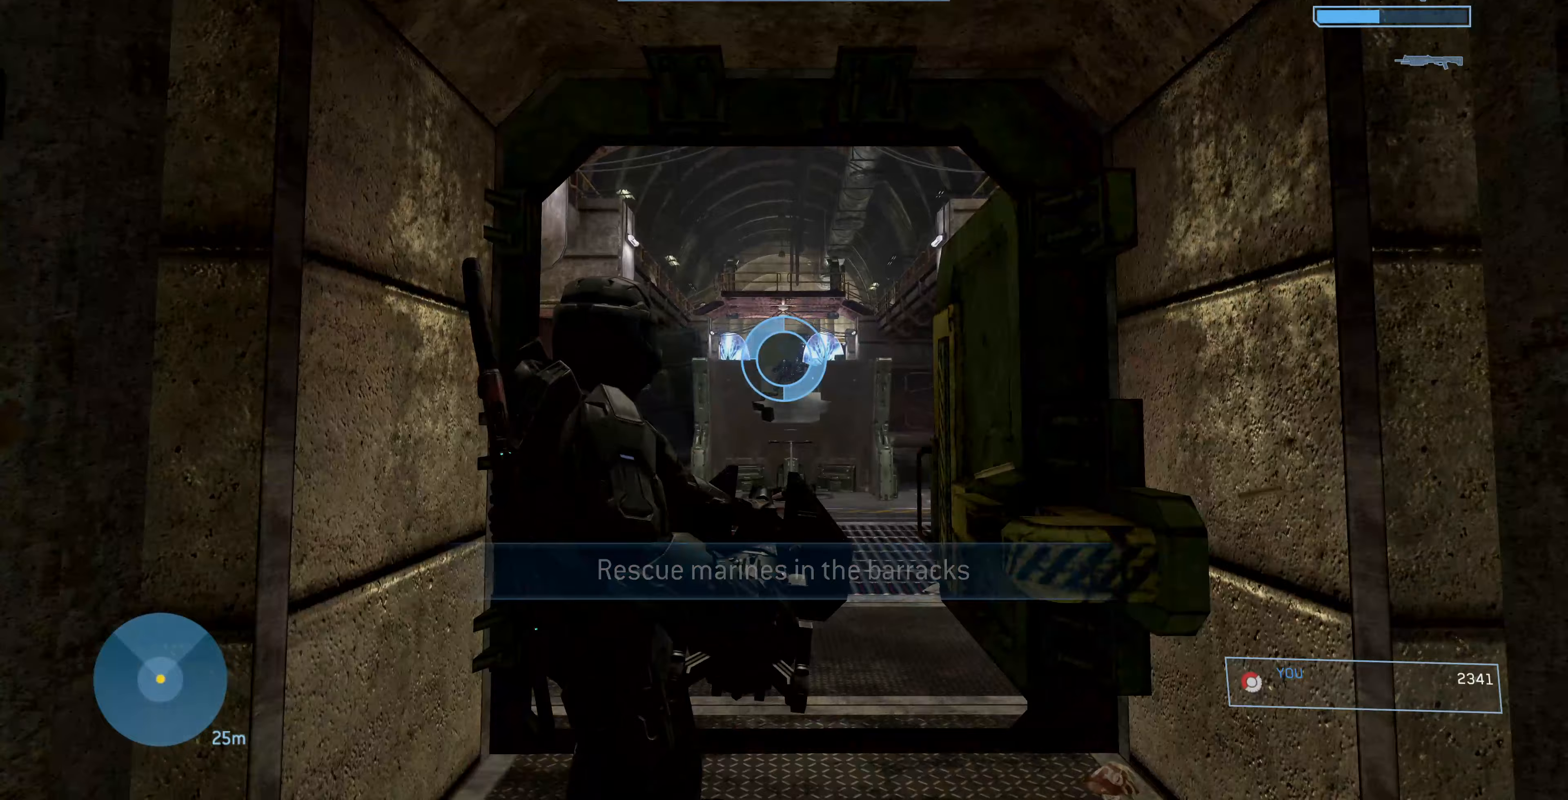
{"dt_ms": 500, "buttons": ["R2"], "left_stick": "center", "right_stick": "center", "events": [[267, "R2", "down"], [333, "right_stick", "center"]]}
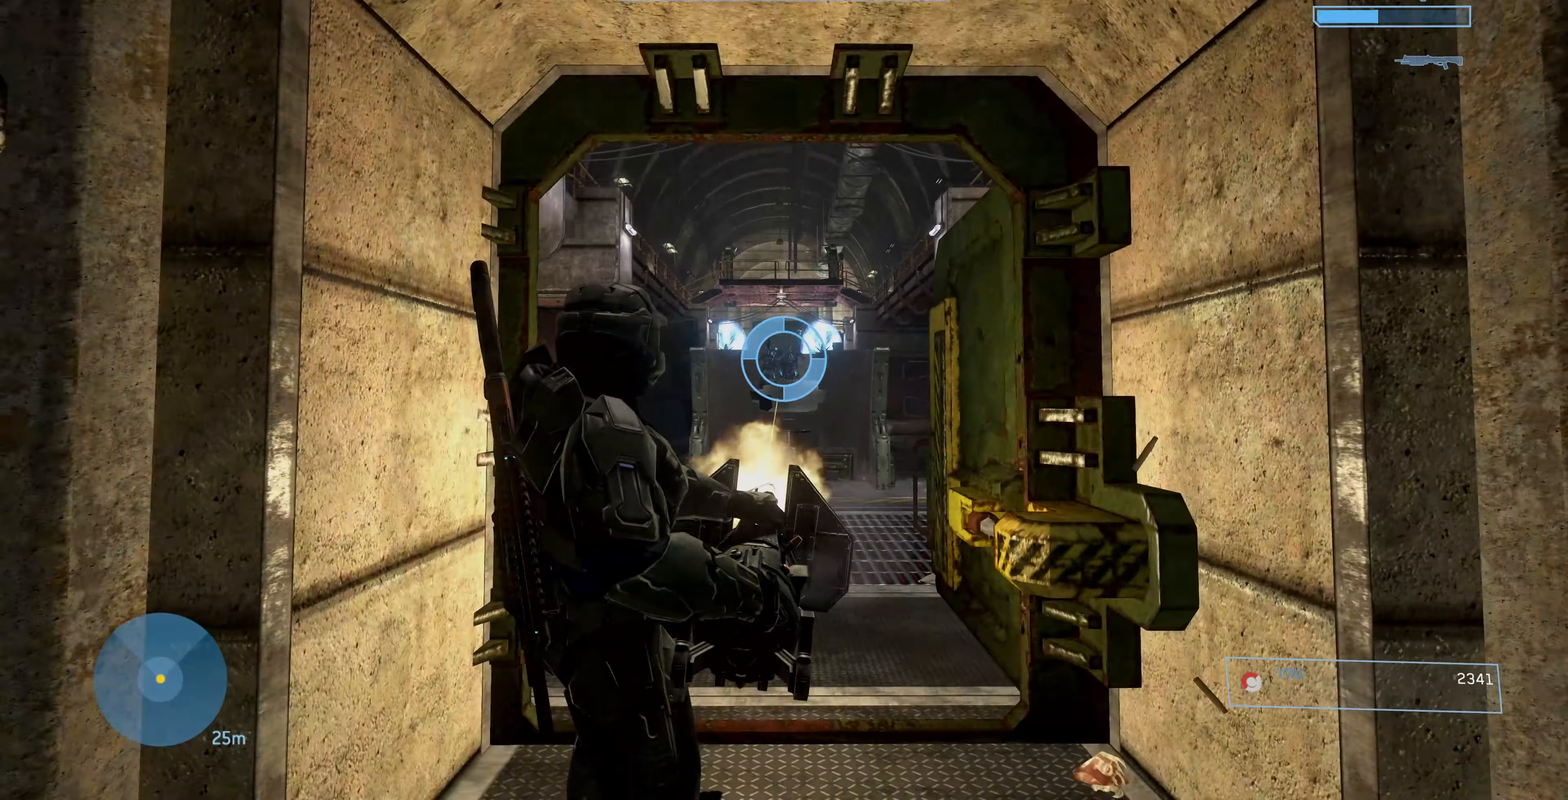
{"dt_ms": 500, "buttons": ["R2"], "left_stick": "center", "right_stick": "up", "events": [[167, "right_stick", "up"]]}
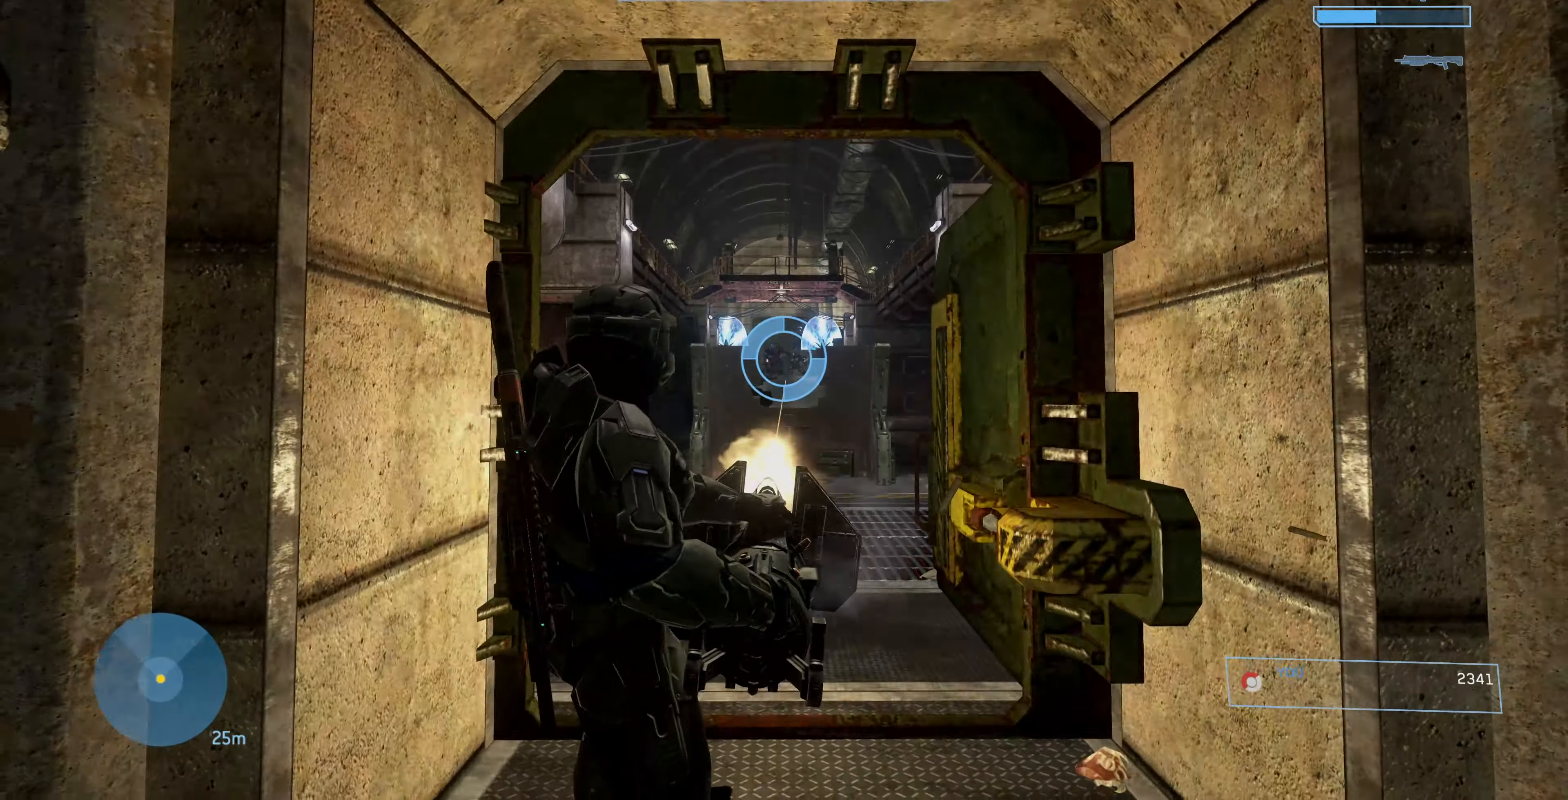
{"dt_ms": 500, "buttons": [], "left_stick": "center", "right_stick": "up", "events": [[67, "right_stick", "center"], [300, "R2", "up"], [467, "right_stick", "up"]]}
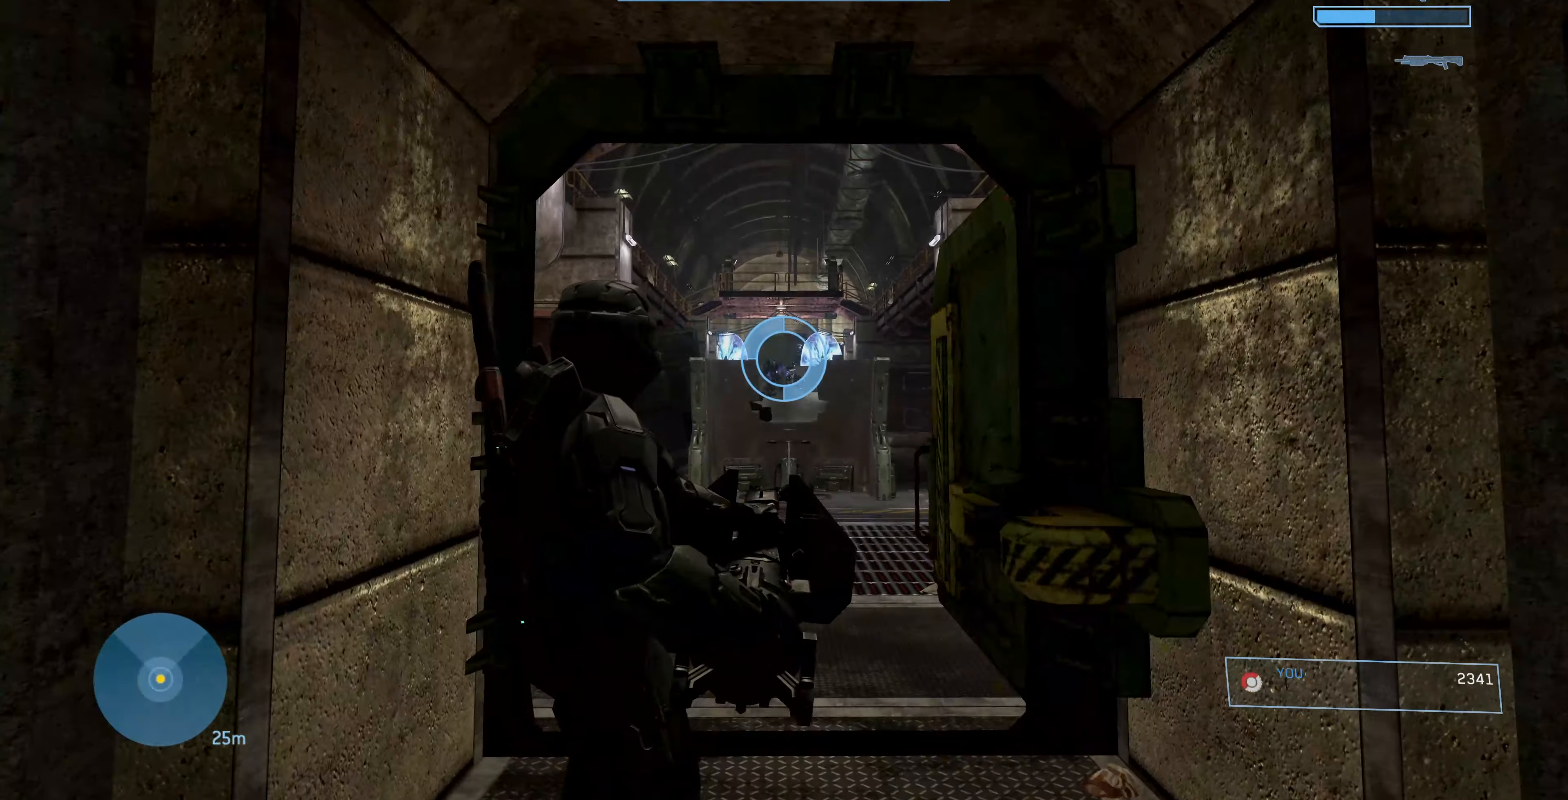
{"dt_ms": 500, "buttons": ["R2"], "left_stick": "center", "right_stick": "up", "events": [[167, "R2", "down"], [233, "right_stick", "center"], [333, "right_stick", "up"]]}
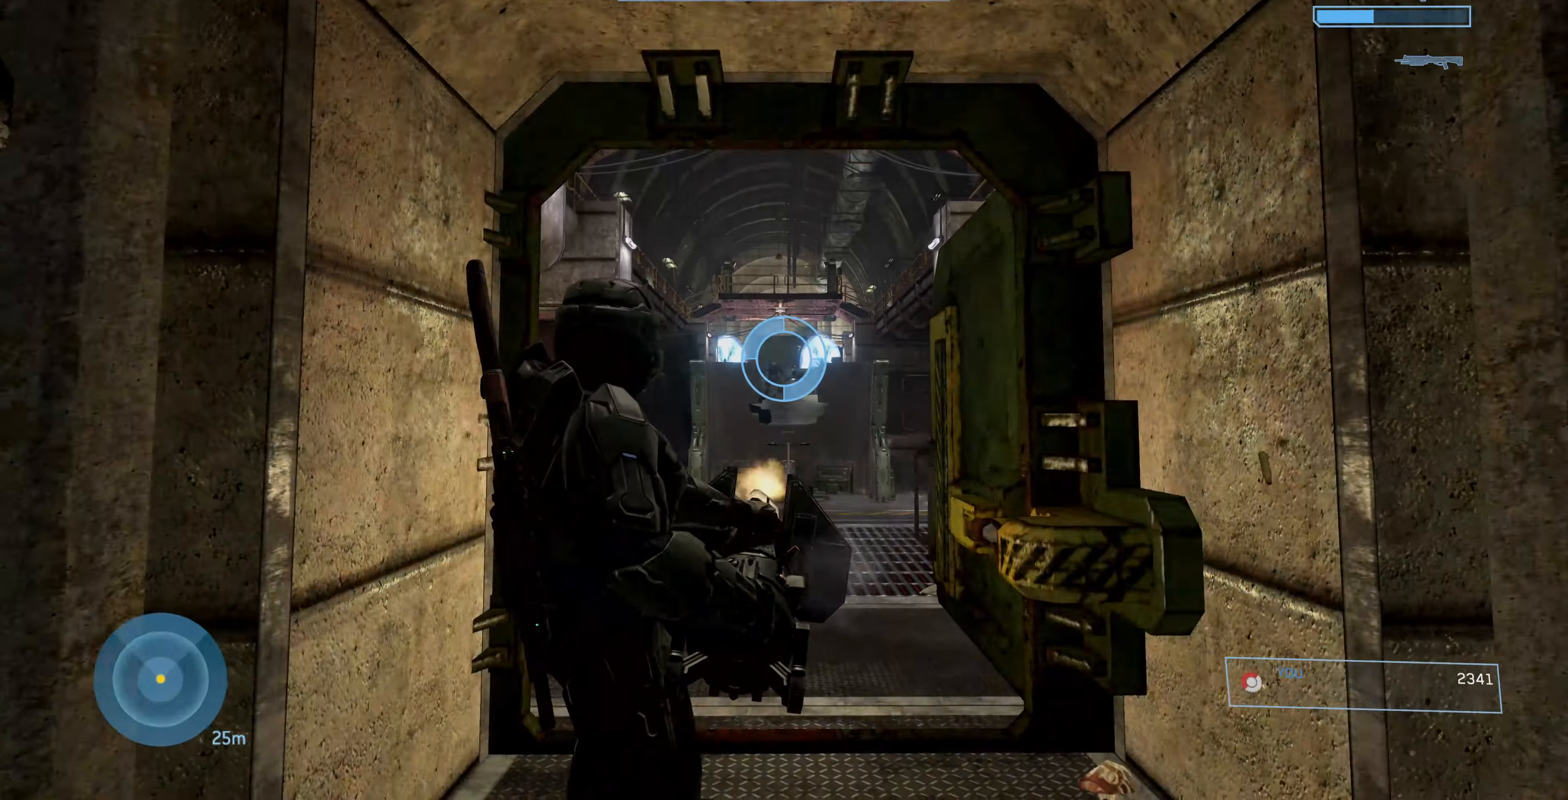
{"dt_ms": 500, "buttons": ["R2"], "left_stick": "center", "right_stick": "center", "events": [[400, "right_stick", "center"]]}
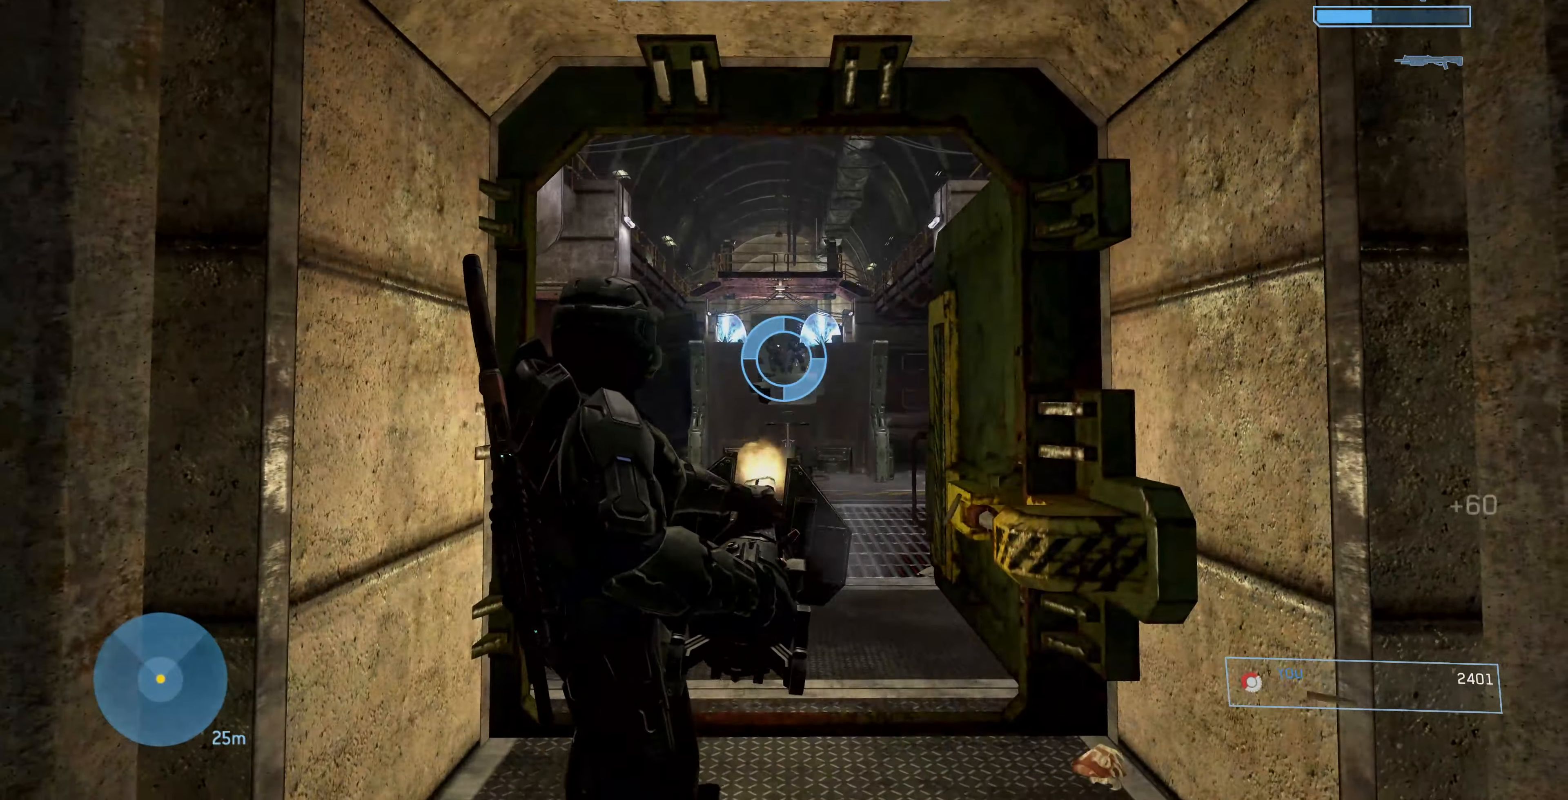
{"dt_ms": 500, "buttons": [], "left_stick": "center", "right_stick": "center", "events": [[167, "right_stick", "up"], [300, "R2", "up"], [433, "right_stick", "center"]]}
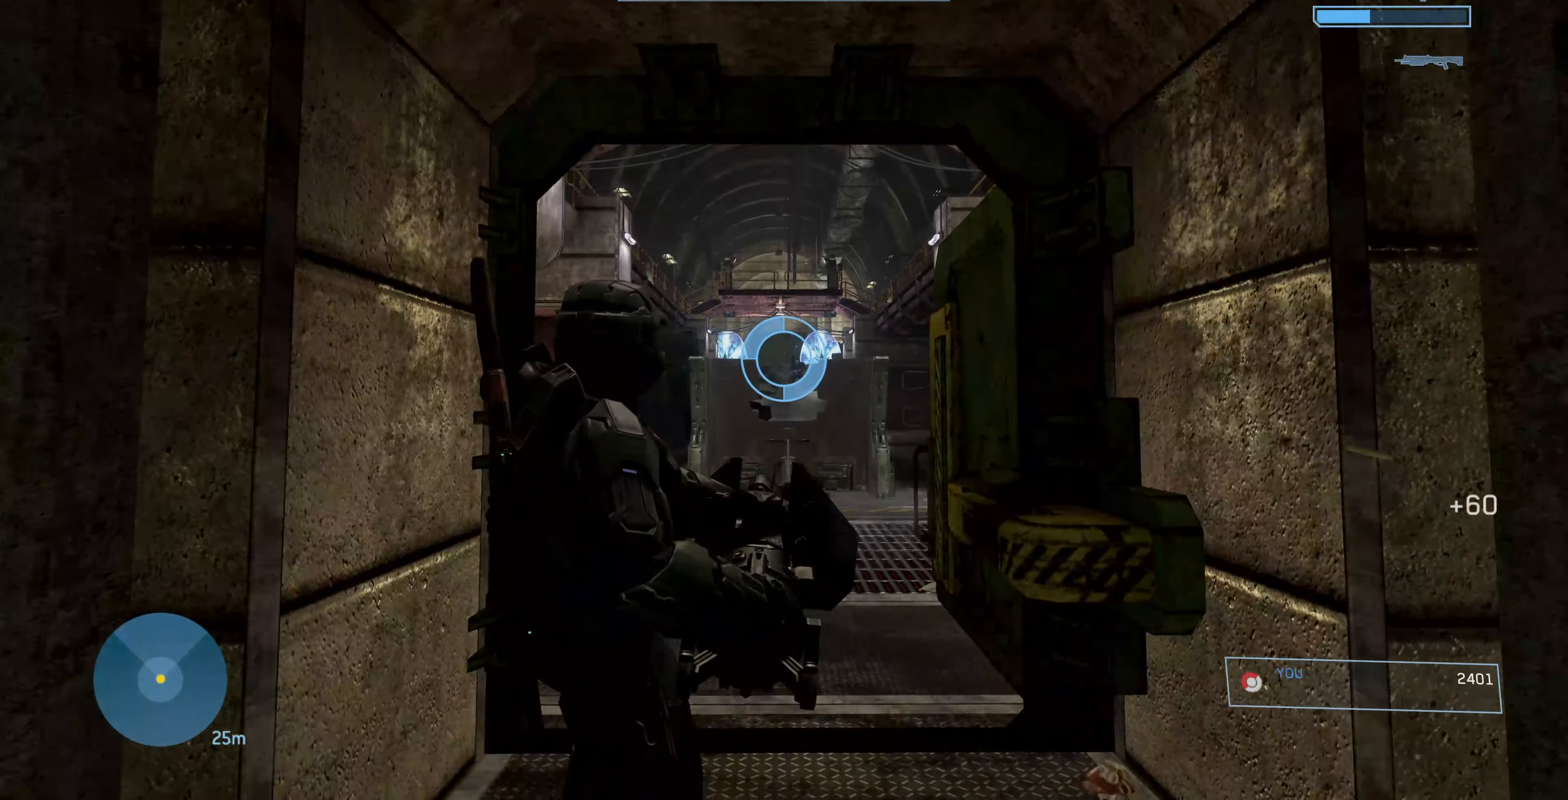
{"dt_ms": 500, "buttons": ["R2"], "left_stick": "center", "right_stick": "up", "events": [[100, "right_stick", "up"], [133, "R2", "down"]]}
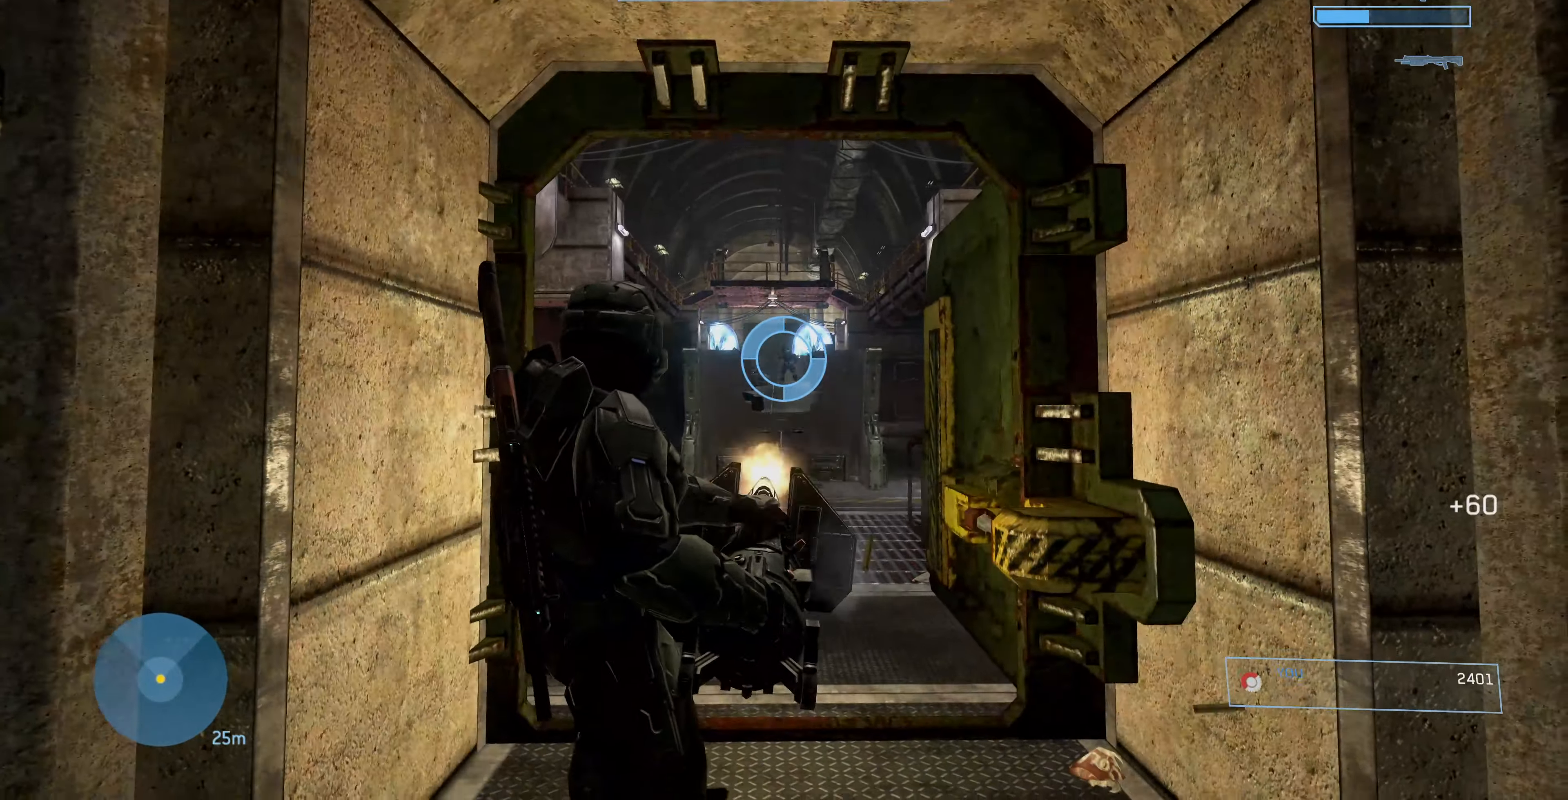
{"dt_ms": 500, "buttons": ["R2"], "left_stick": "center", "right_stick": "up-left", "events": [[300, "right_stick", "up-left"]]}
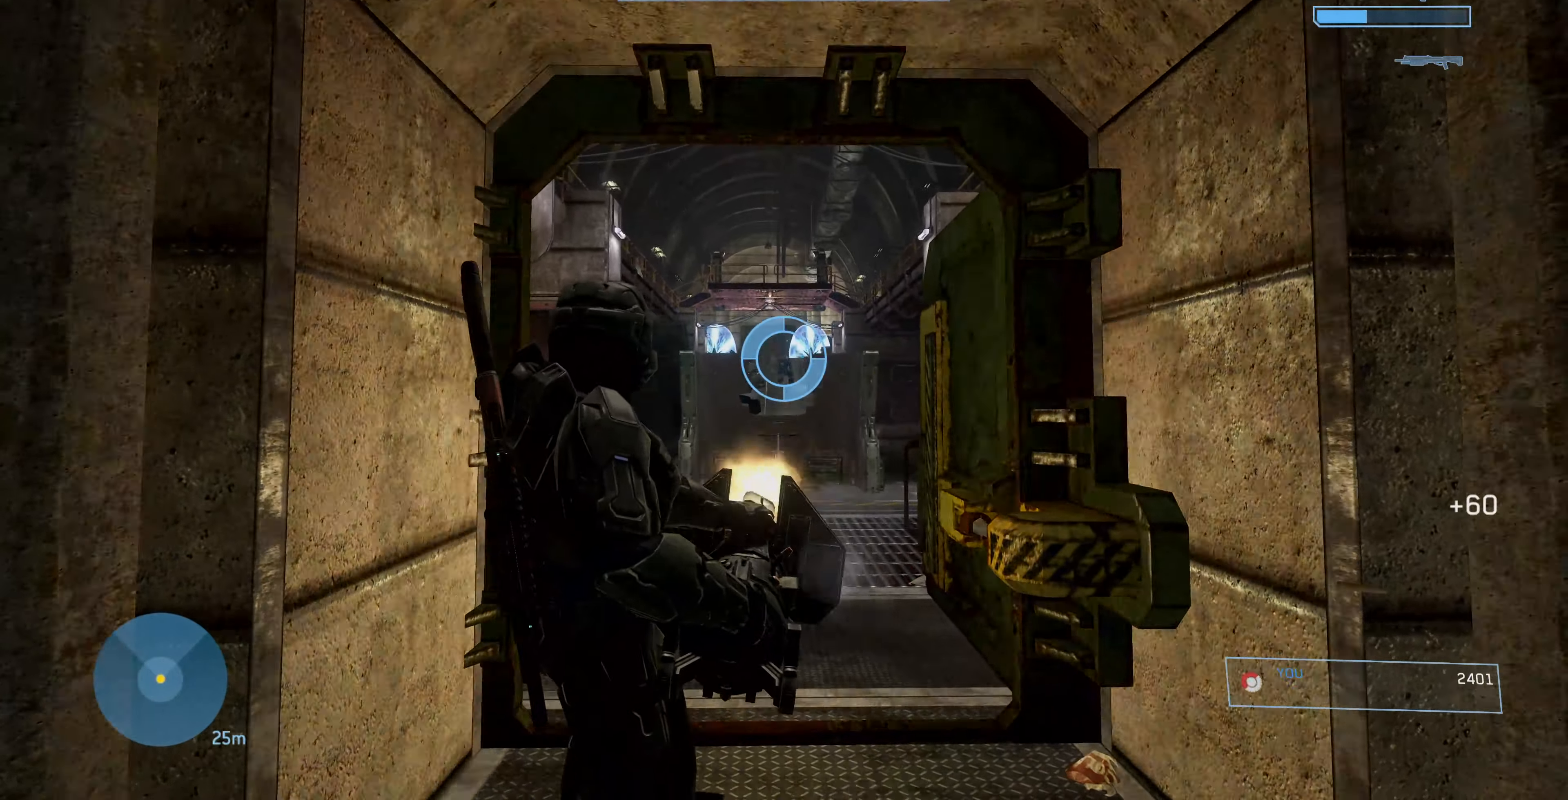
{"dt_ms": 500, "buttons": [], "left_stick": "center", "right_stick": "up-left", "events": [[233, "R2", "up"]]}
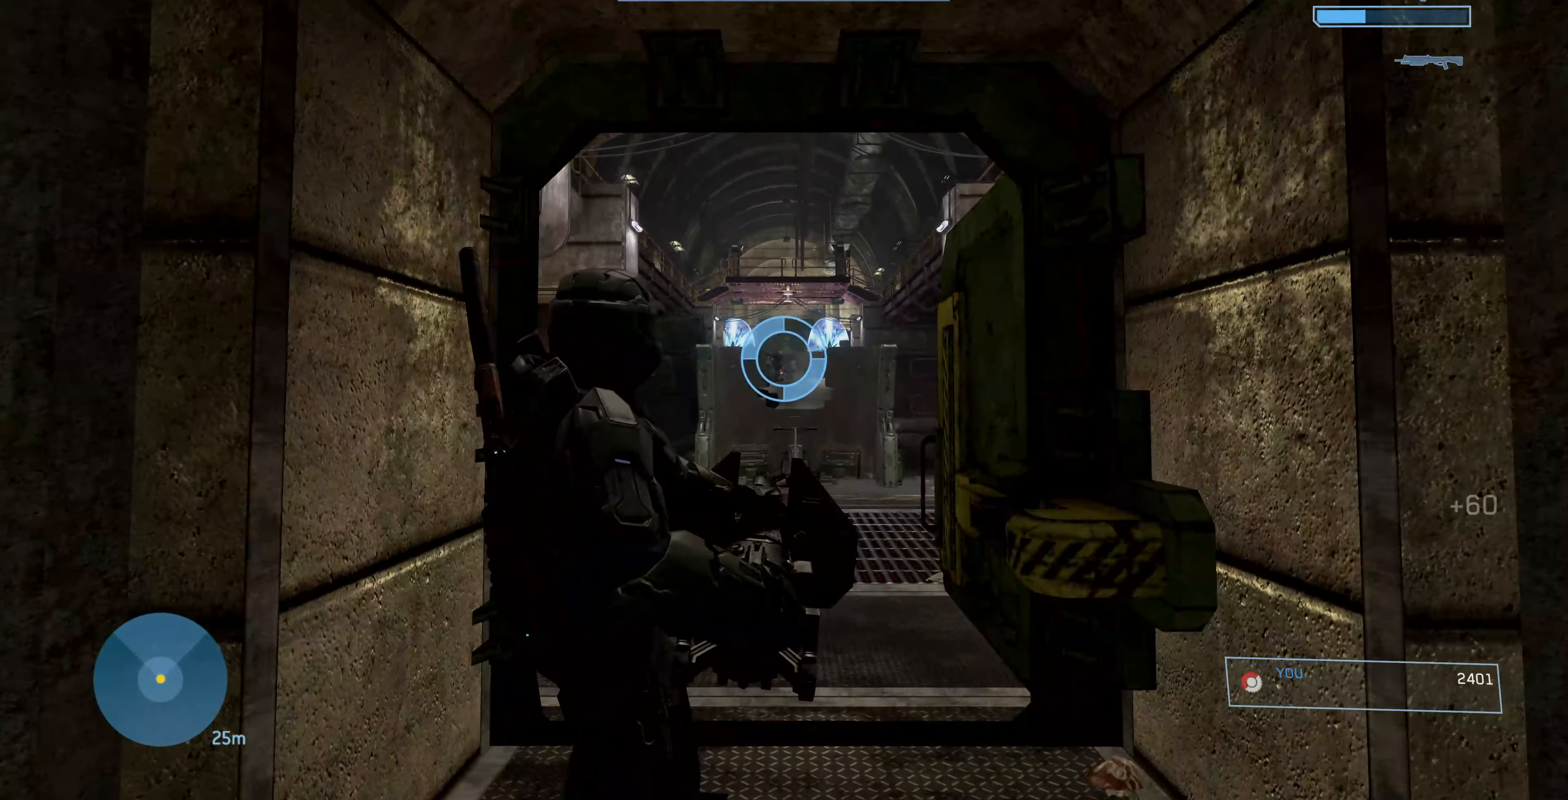
{"dt_ms": 500, "buttons": ["R2"], "left_stick": "up-right", "right_stick": "up-left", "events": [[67, "right_stick", "center"], [100, "R2", "down"], [100, "left_stick", "up-right"], [167, "right_stick", "up-left"]]}
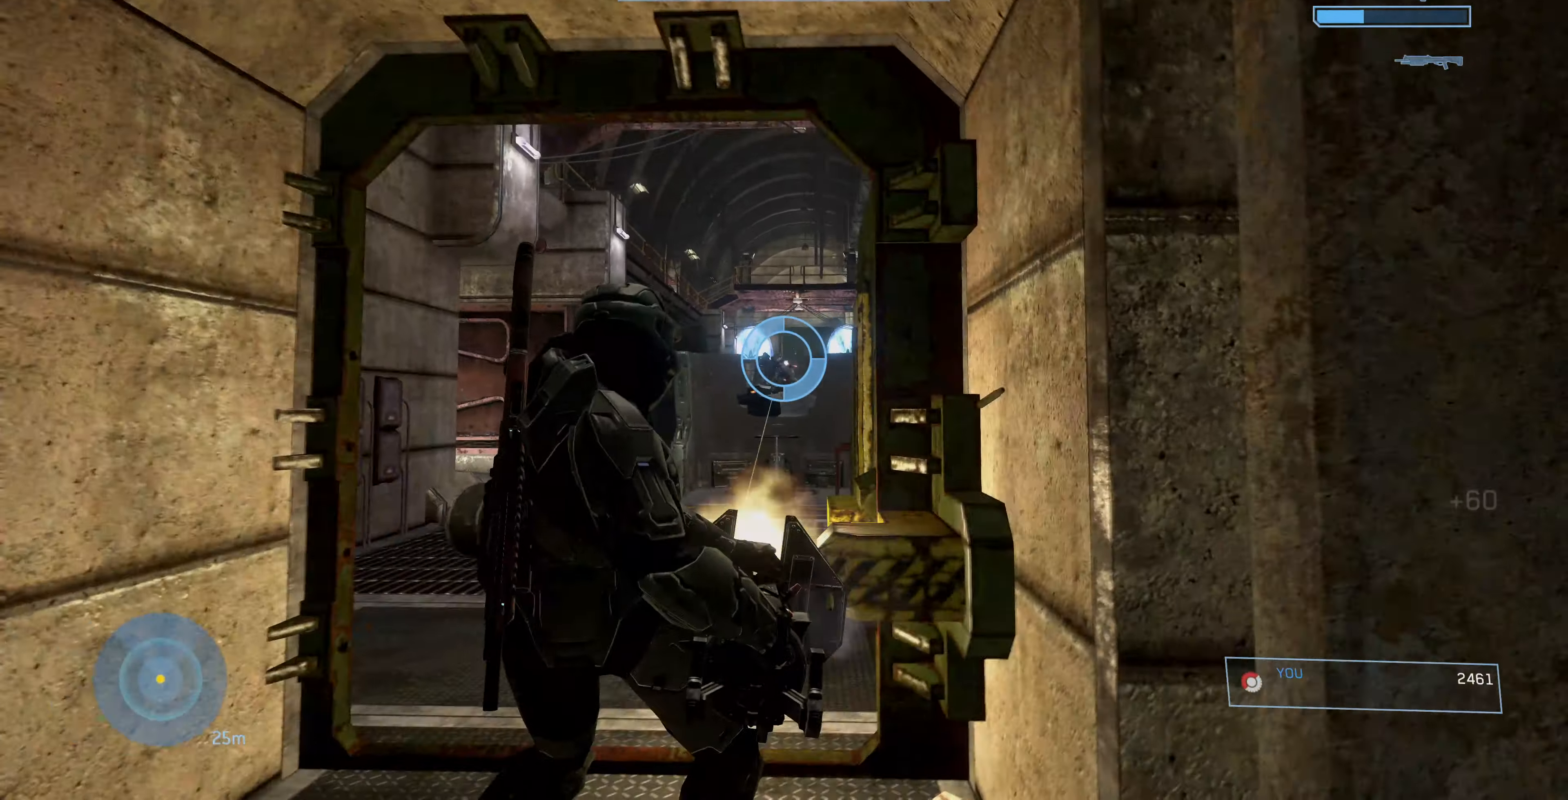
{"dt_ms": 500, "buttons": ["R2"], "left_stick": "left", "right_stick": "up-left", "events": [[33, "right_stick", "up"], [200, "left_stick", "center"], [366, "left_stick", "left"], [433, "right_stick", "up-left"]]}
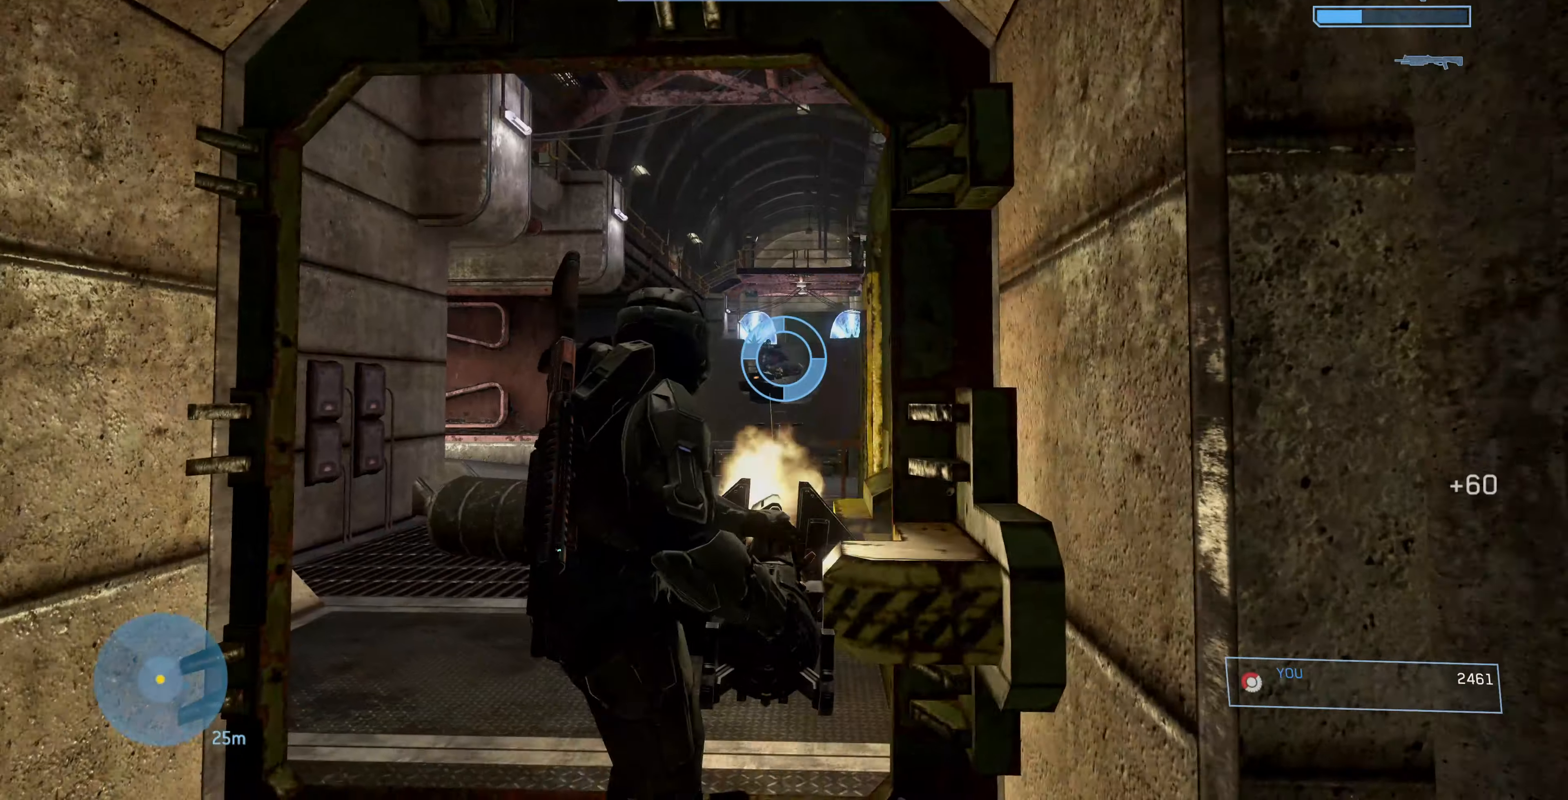
{"dt_ms": 500, "buttons": ["R2"], "left_stick": "center", "right_stick": "up-left", "events": [[33, "left_stick", "center"], [166, "R2", "up"], [233, "right_stick", "center"], [466, "right_stick", "up-left"], [500, "R2", "down"]]}
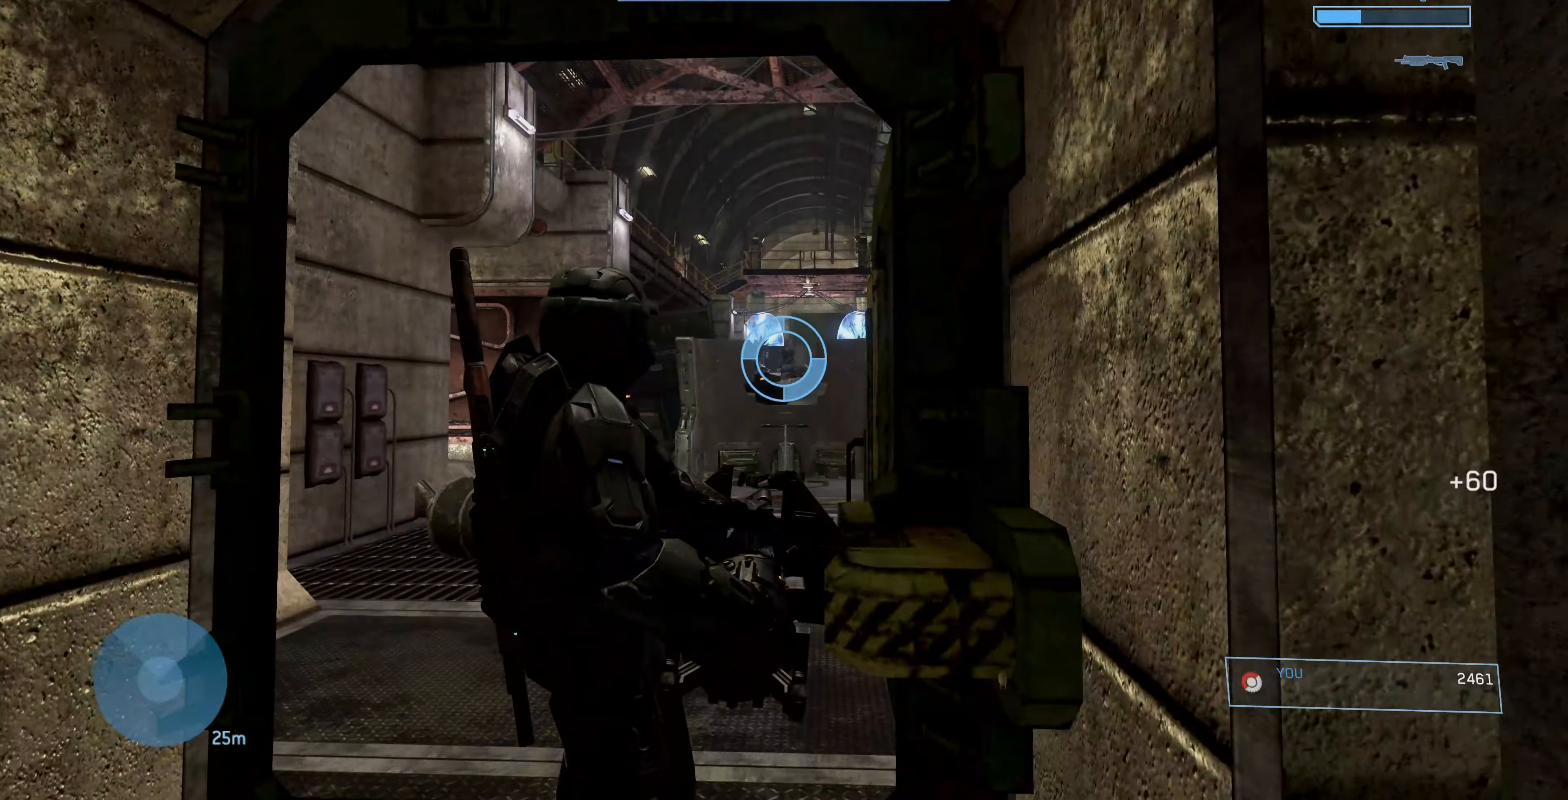
{"dt_ms": 500, "buttons": ["R2"], "left_stick": "center", "right_stick": "up-right", "events": [[266, "right_stick", "center"], [400, "right_stick", "up-right"]]}